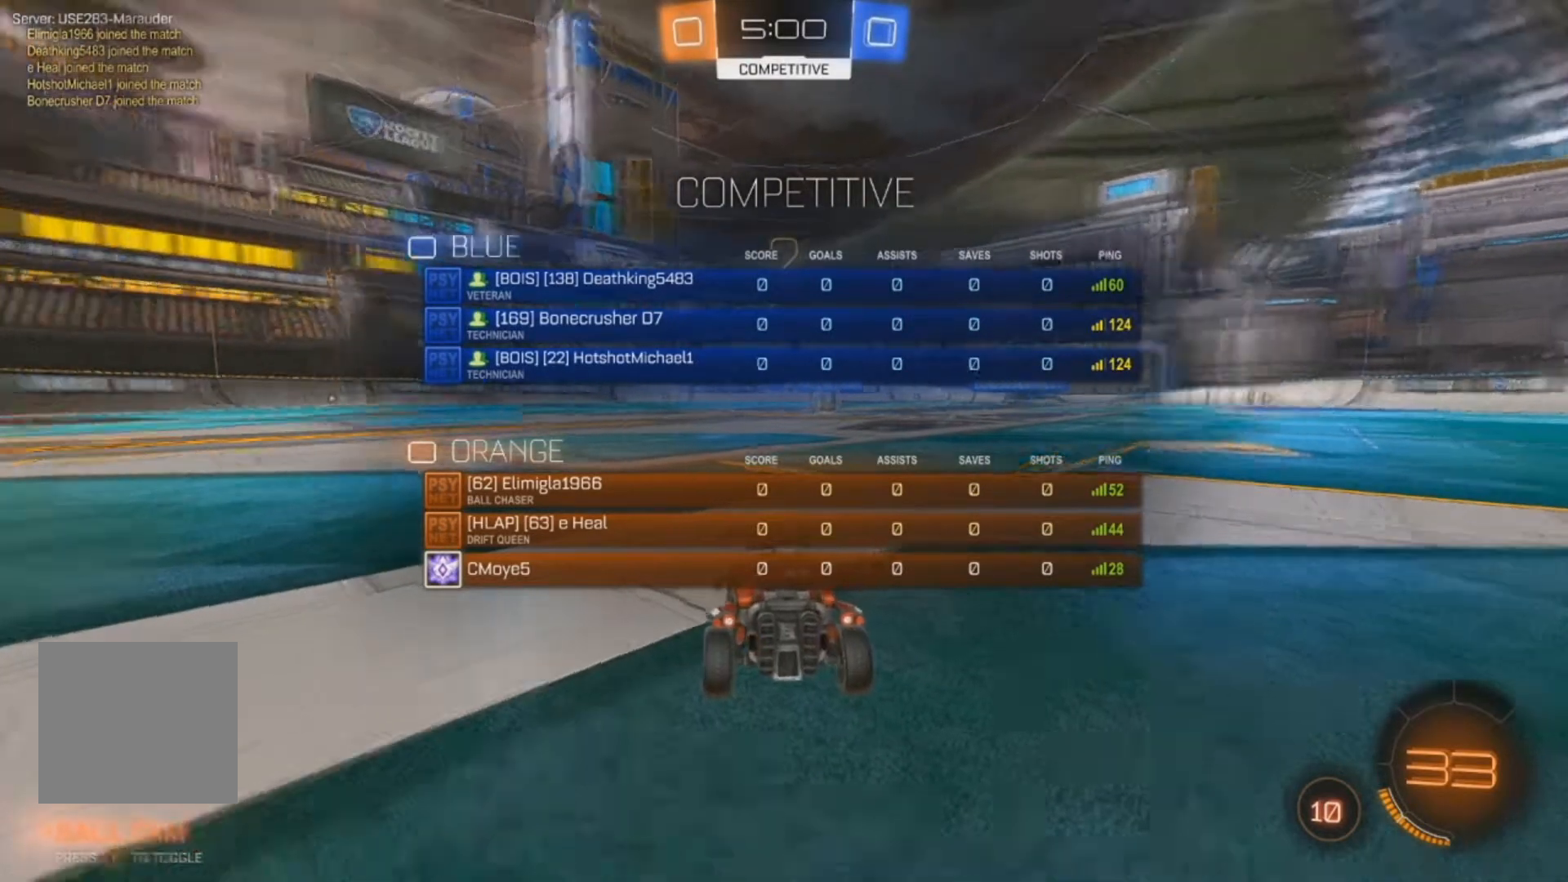
Gameplay with a controller (Xbox layout); each line is a JSON object with the inputs held at the frame after it. "events" lists button and stick changes between this image and that frame as [ms after this image, input, new state], when the widget could be followed in between.
{"buttons": ["Y", "R2"], "left_stick": "center", "right_stick": "center", "events": [[133, "SELECT", "down"], [200, "Y", "up"], [233, "SELECT", "up"], [300, "Y", "down"], [333, "SELECT", "down"], [400, "Y", "up"], [433, "SELECT", "up"], [467, "Y", "down"]]}
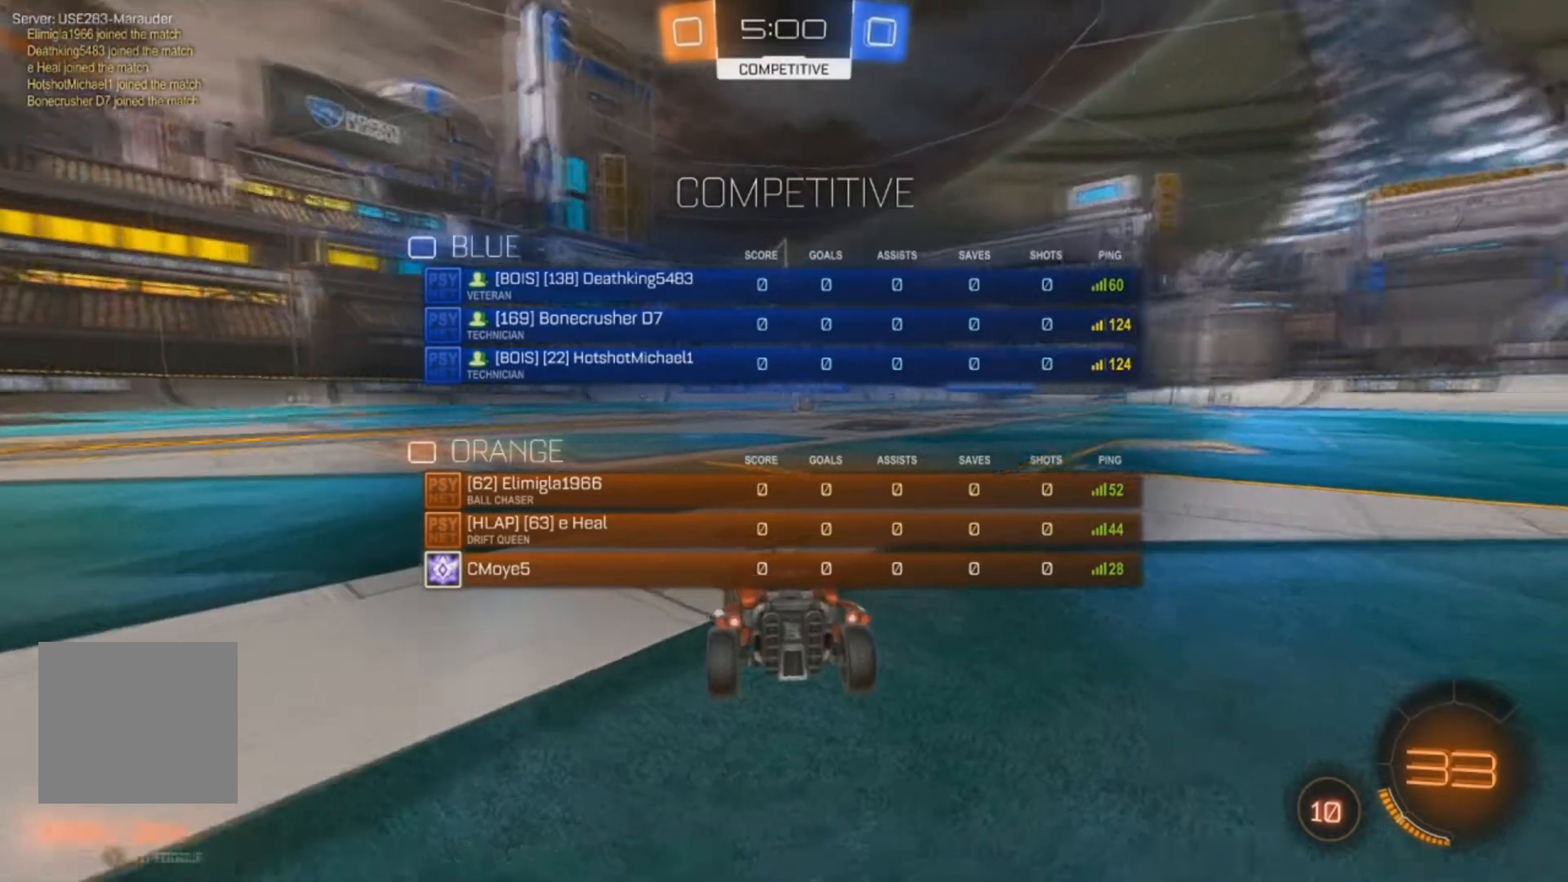
{"buttons": ["B", "R2"], "left_stick": "right", "right_stick": "center", "events": [[67, "SELECT", "down"], [67, "Y", "up"], [167, "SELECT", "up"], [200, "B", "down"], [500, "left_stick", "right"]]}
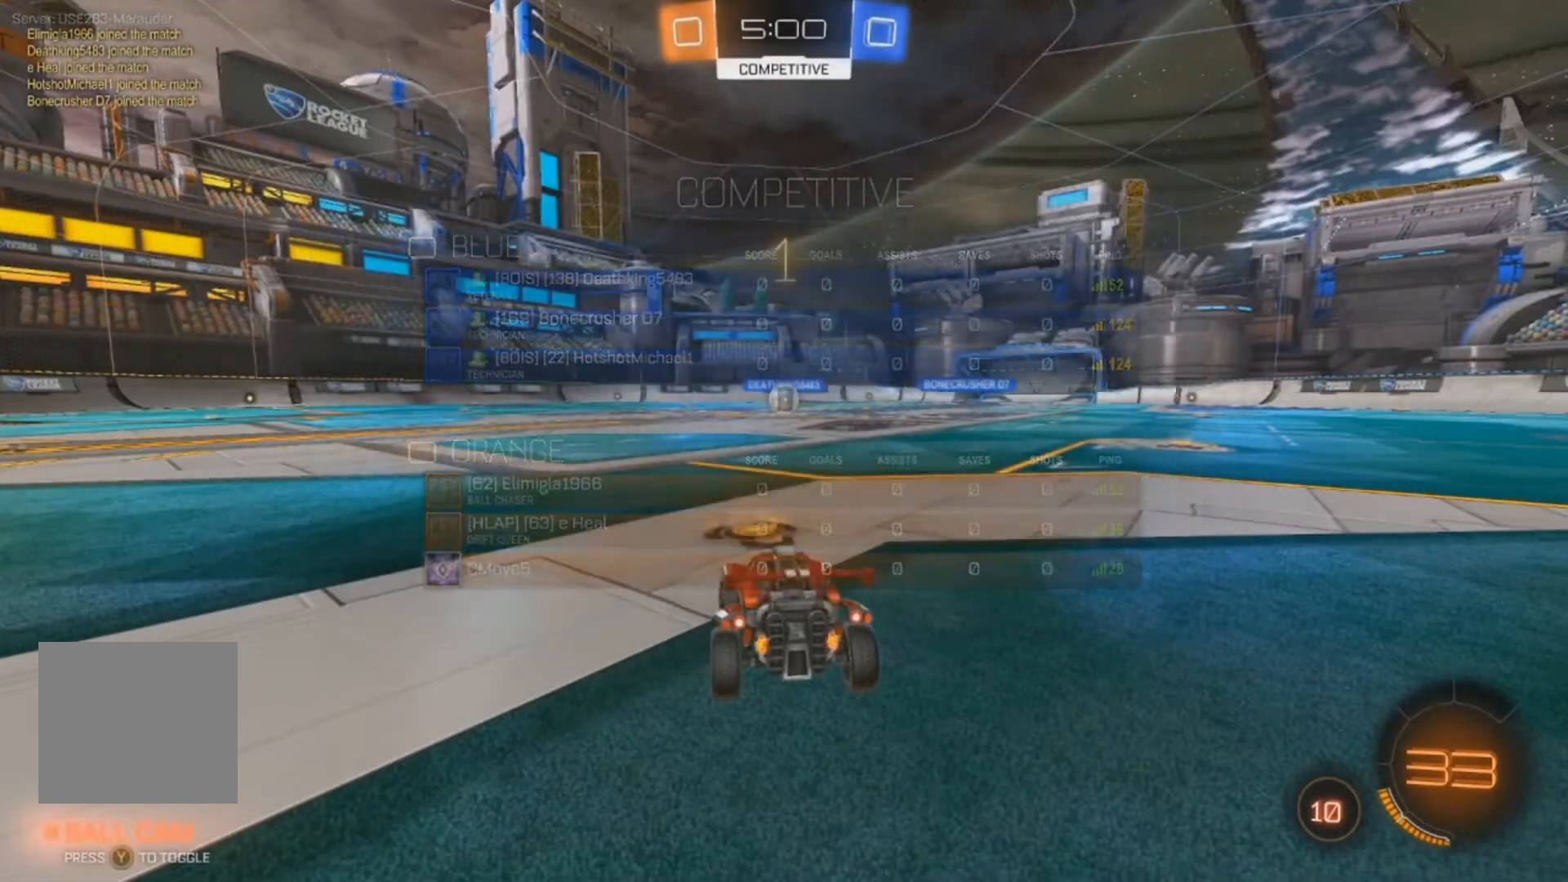
{"buttons": ["A", "B", "R2"], "left_stick": "right", "right_stick": "center", "events": [[67, "left_stick", "center"], [367, "left_stick", "right"], [500, "A", "down"]]}
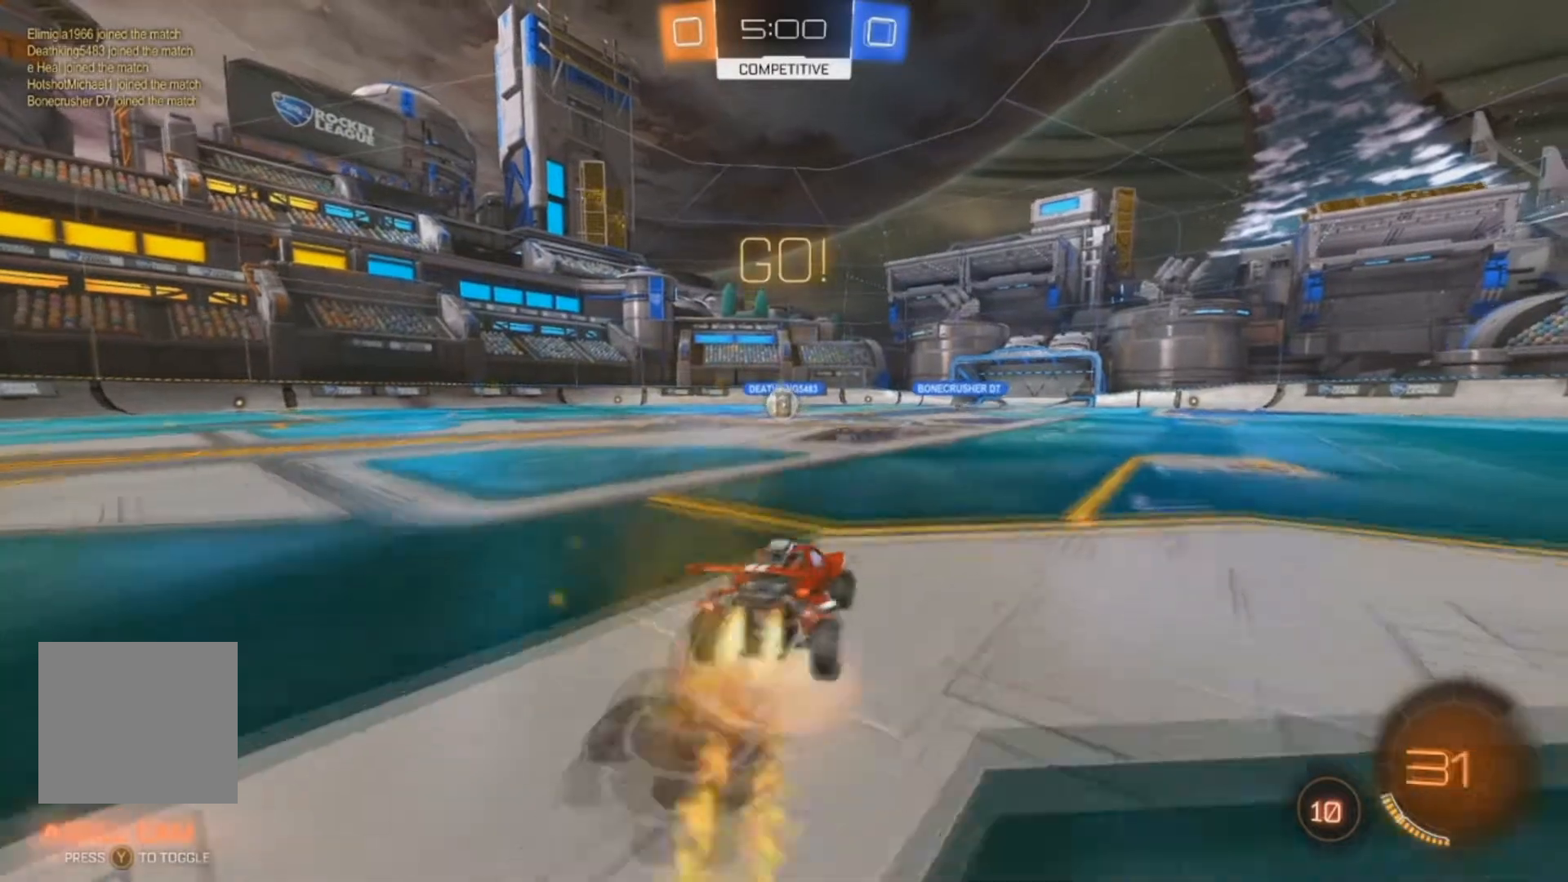
{"buttons": ["B", "X", "R2"], "left_stick": "left", "right_stick": "center", "events": [[33, "A", "up"], [33, "X", "down"], [67, "left_stick", "left"], [133, "A", "down"], [300, "A", "up"]]}
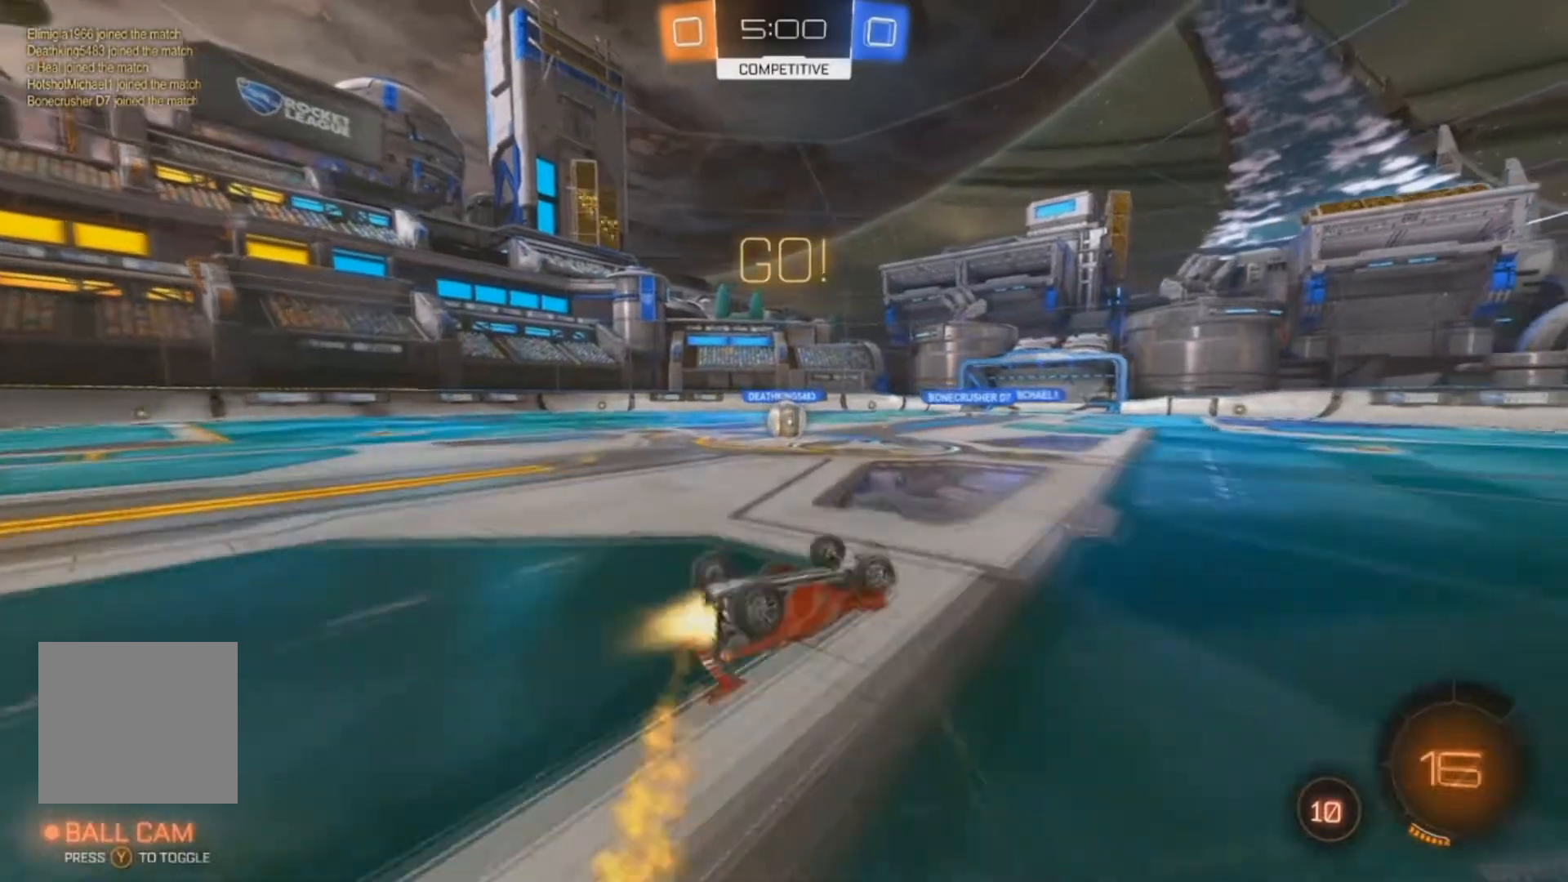
{"buttons": ["B", "R2"], "left_stick": "center", "right_stick": "center", "events": [[33, "X", "up"], [67, "B", "up"], [67, "left_stick", "center"], [200, "left_stick", "left"], [367, "left_stick", "center"], [500, "B", "down"]]}
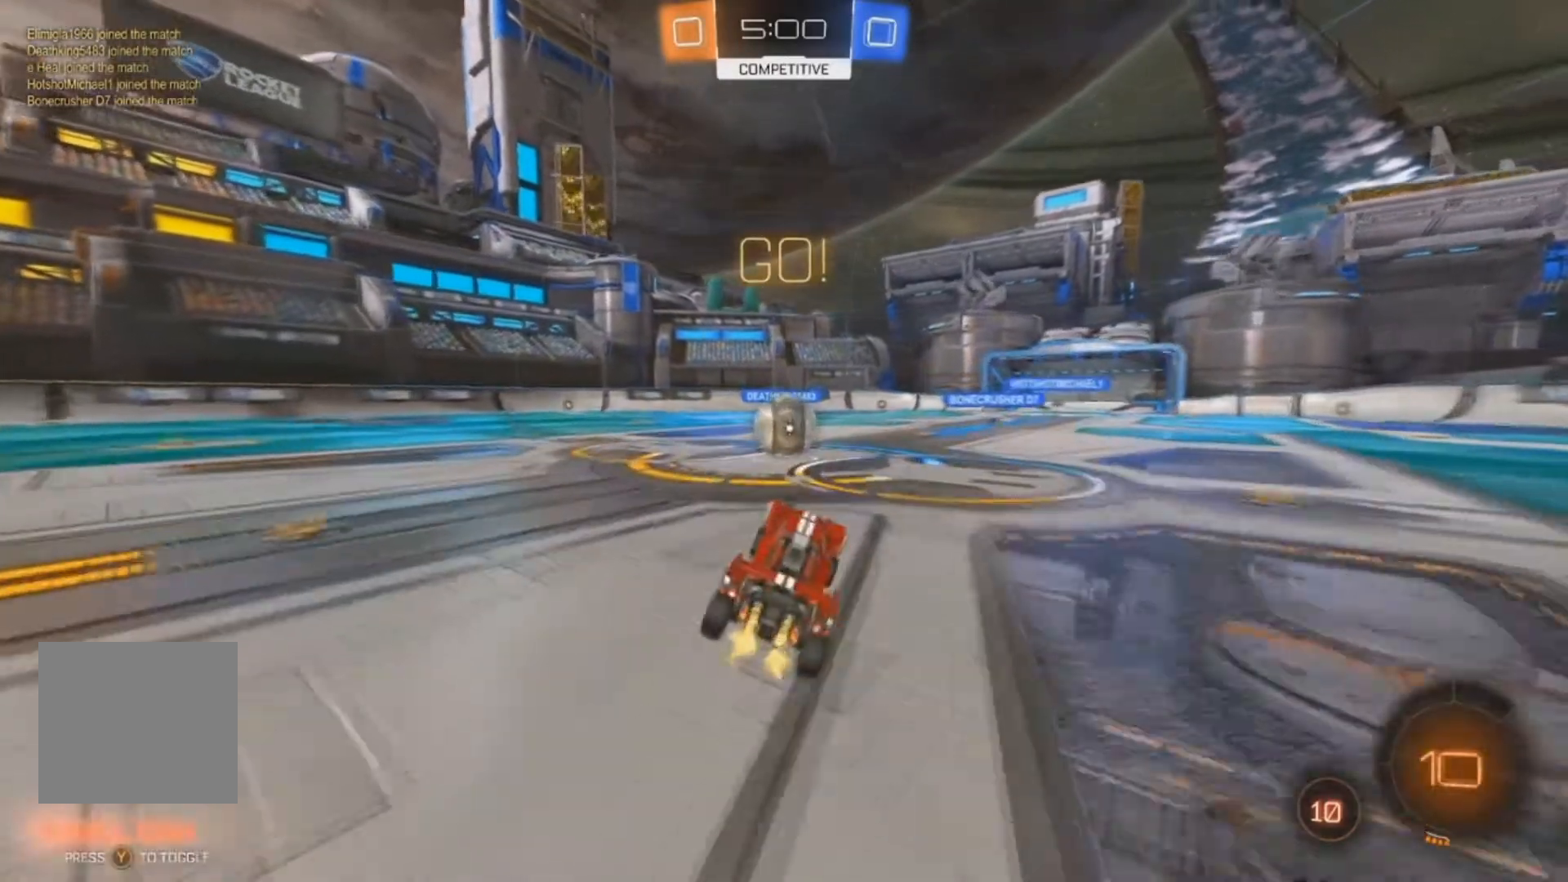
{"buttons": ["R2"], "left_stick": "left", "right_stick": "center", "events": [[400, "left_stick", "left"], [467, "B", "up"]]}
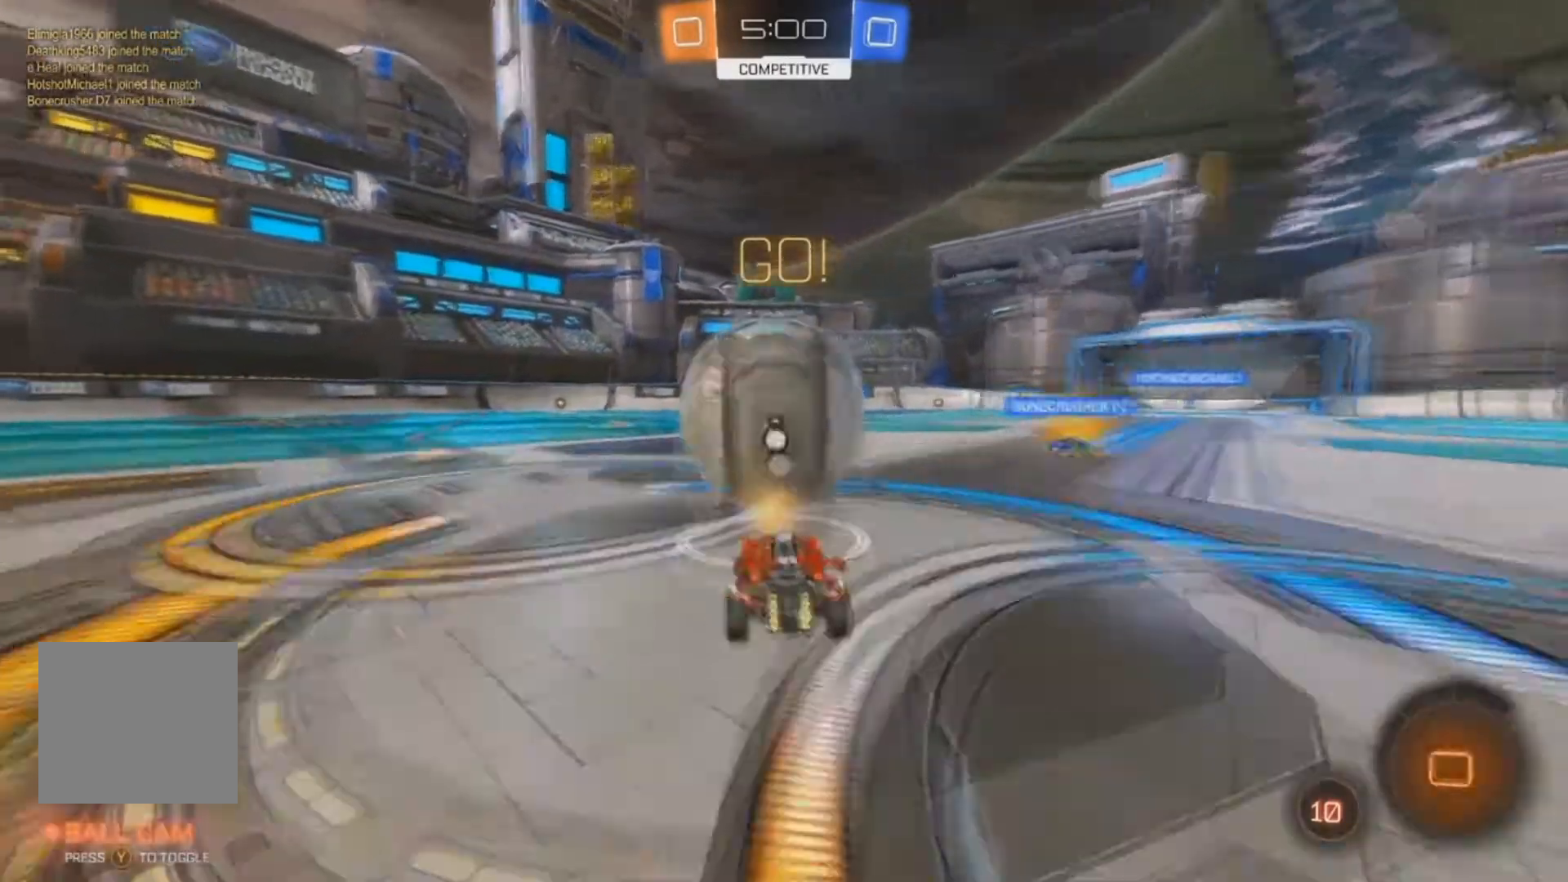
{"buttons": ["A", "X", "R2"], "left_stick": "up-left", "right_stick": "center", "events": [[200, "left_stick", "right"], [267, "A", "down"], [367, "A", "up"], [367, "left_stick", "up-left"], [400, "X", "down"], [433, "A", "down"]]}
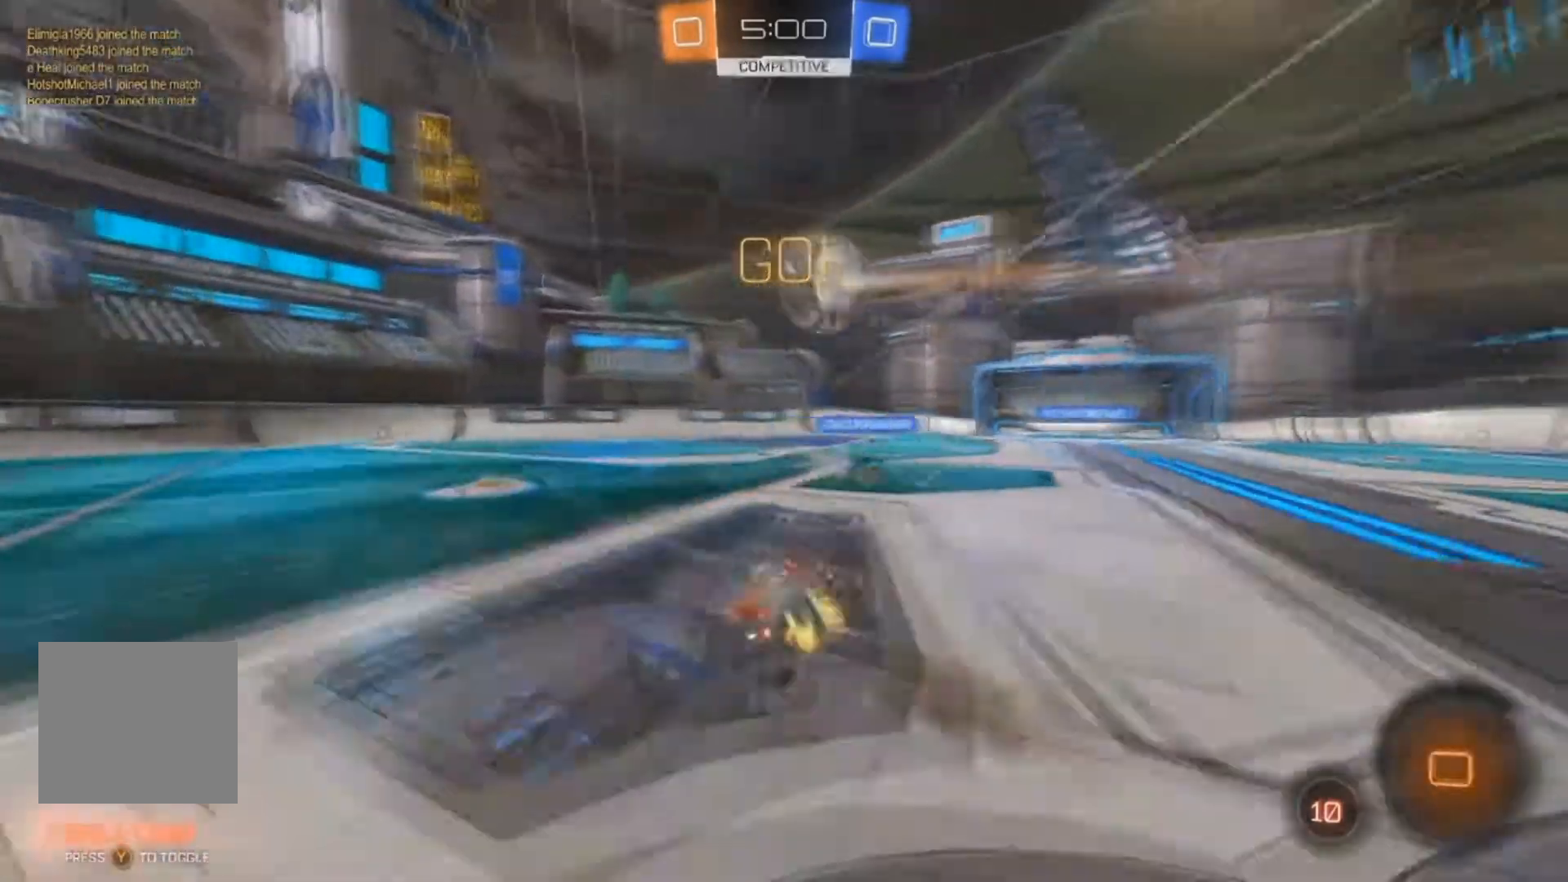
{"buttons": ["R2"], "left_stick": "up-left", "right_stick": "center", "events": [[100, "A", "up"], [133, "Y", "down"], [233, "Y", "up"], [500, "X", "up"]]}
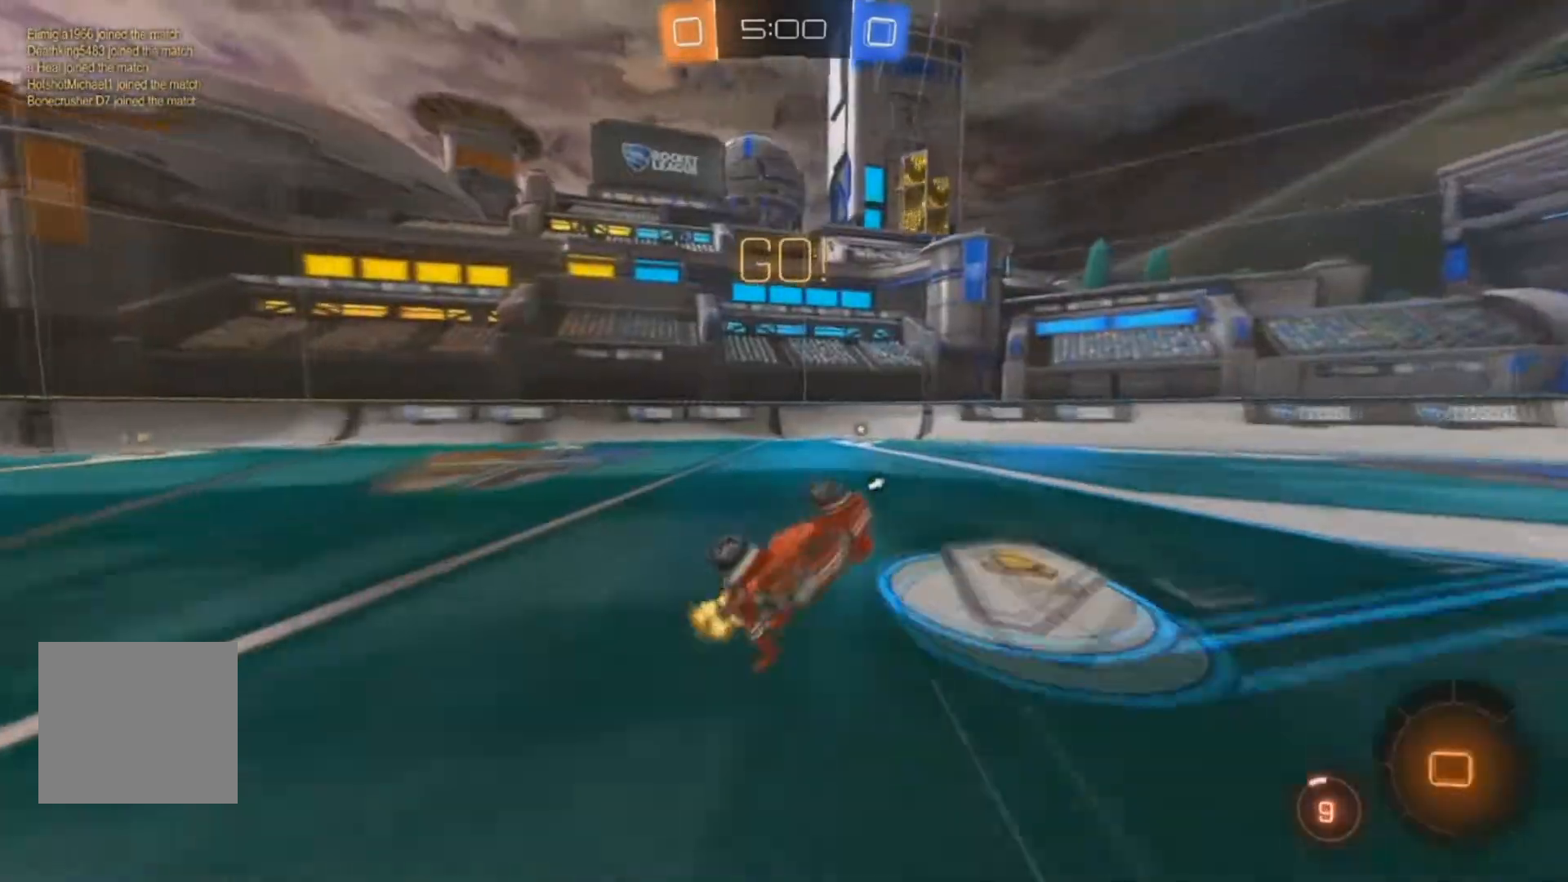
{"buttons": ["R2"], "left_stick": "center", "right_stick": "center", "events": [[100, "Y", "down"], [167, "Y", "up"], [167, "left_stick", "center"]]}
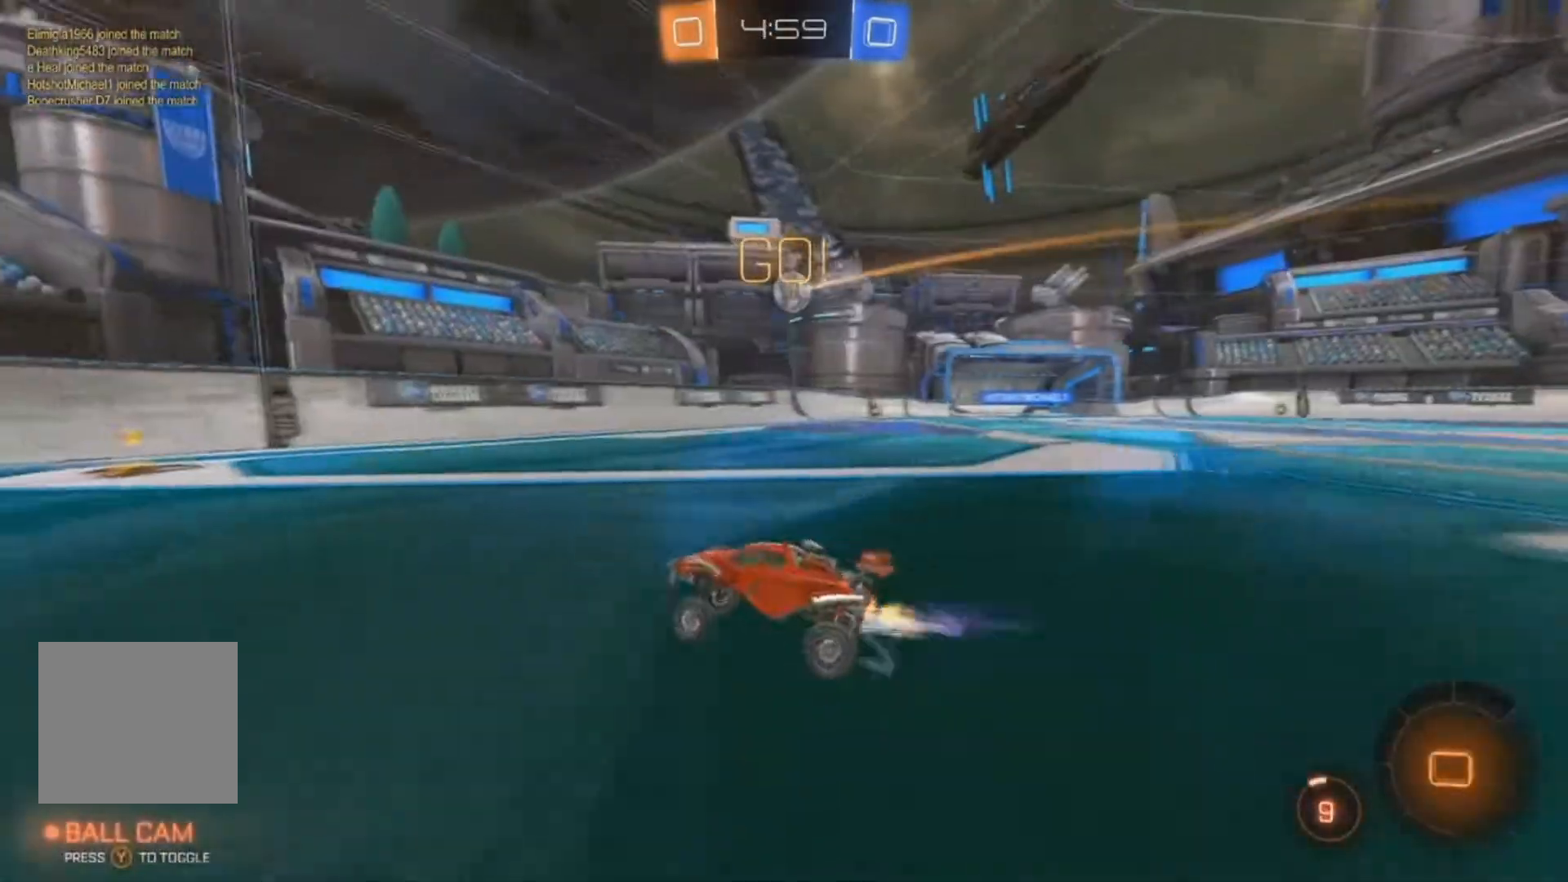
{"buttons": ["R2"], "left_stick": "right", "right_stick": "center", "events": [[133, "left_stick", "right"], [233, "X", "down"], [333, "X", "up"], [367, "X", "down"], [500, "X", "up"]]}
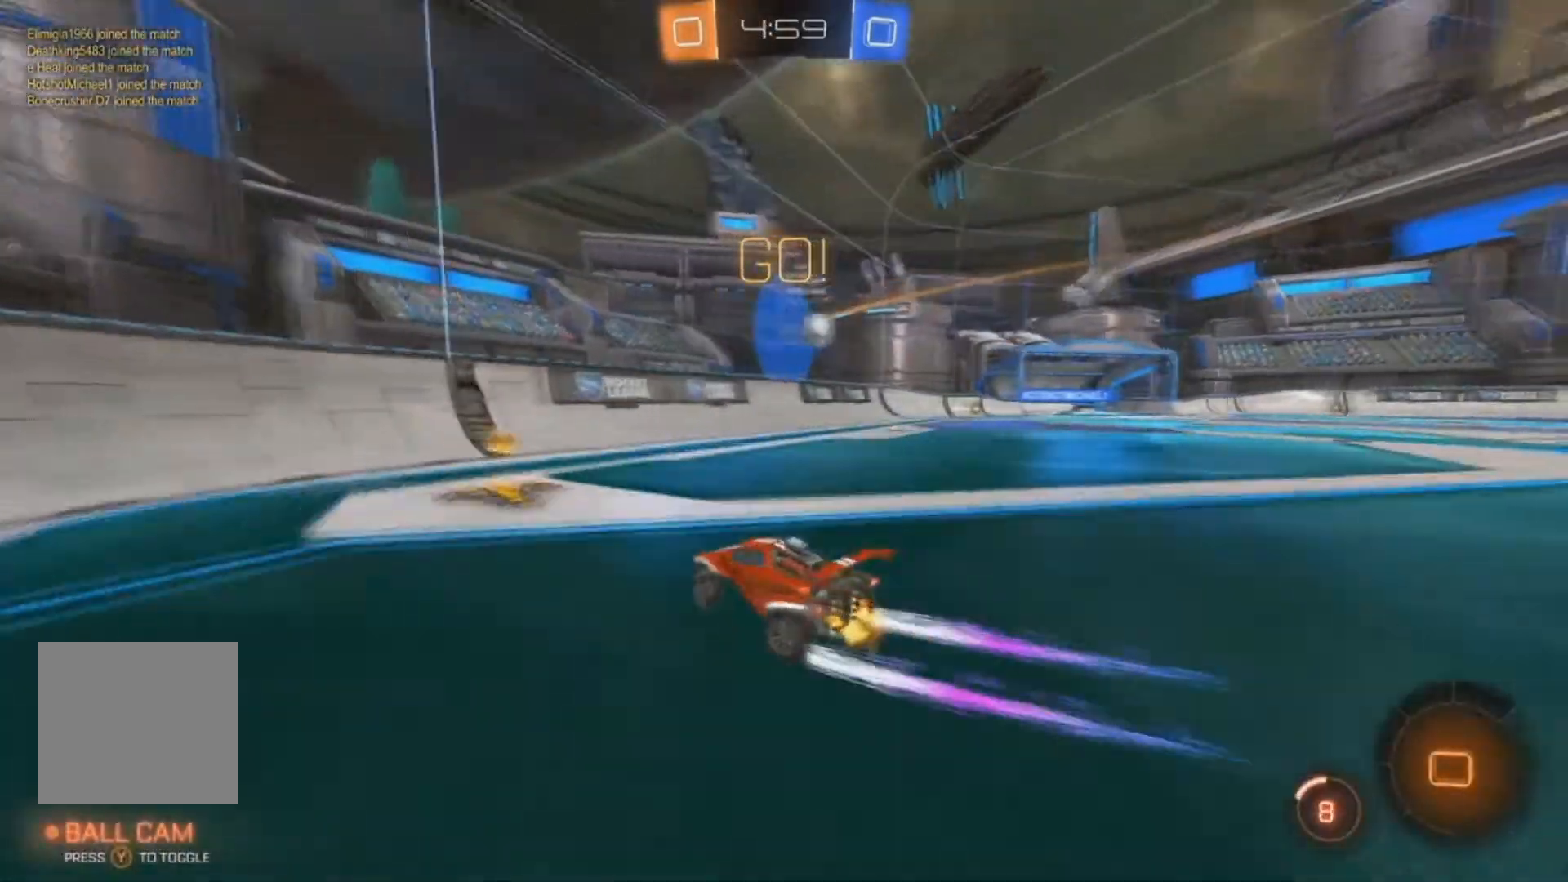
{"buttons": ["B", "R2"], "left_stick": "right", "right_stick": "center", "events": [[133, "B", "down"]]}
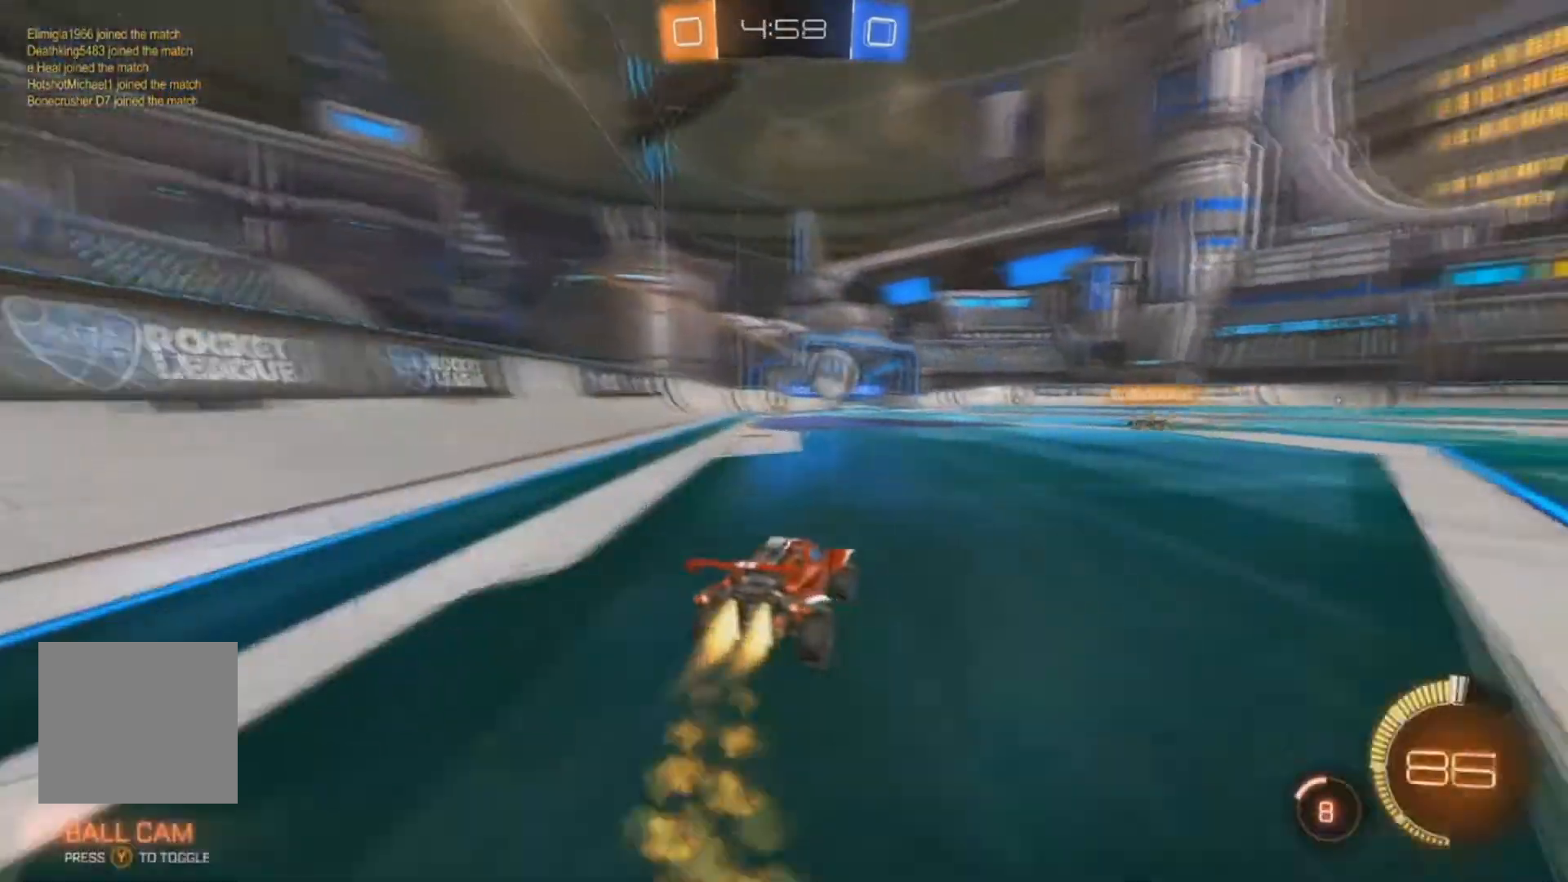
{"buttons": ["R2"], "left_stick": "right", "right_stick": "center", "events": [[400, "B", "up"]]}
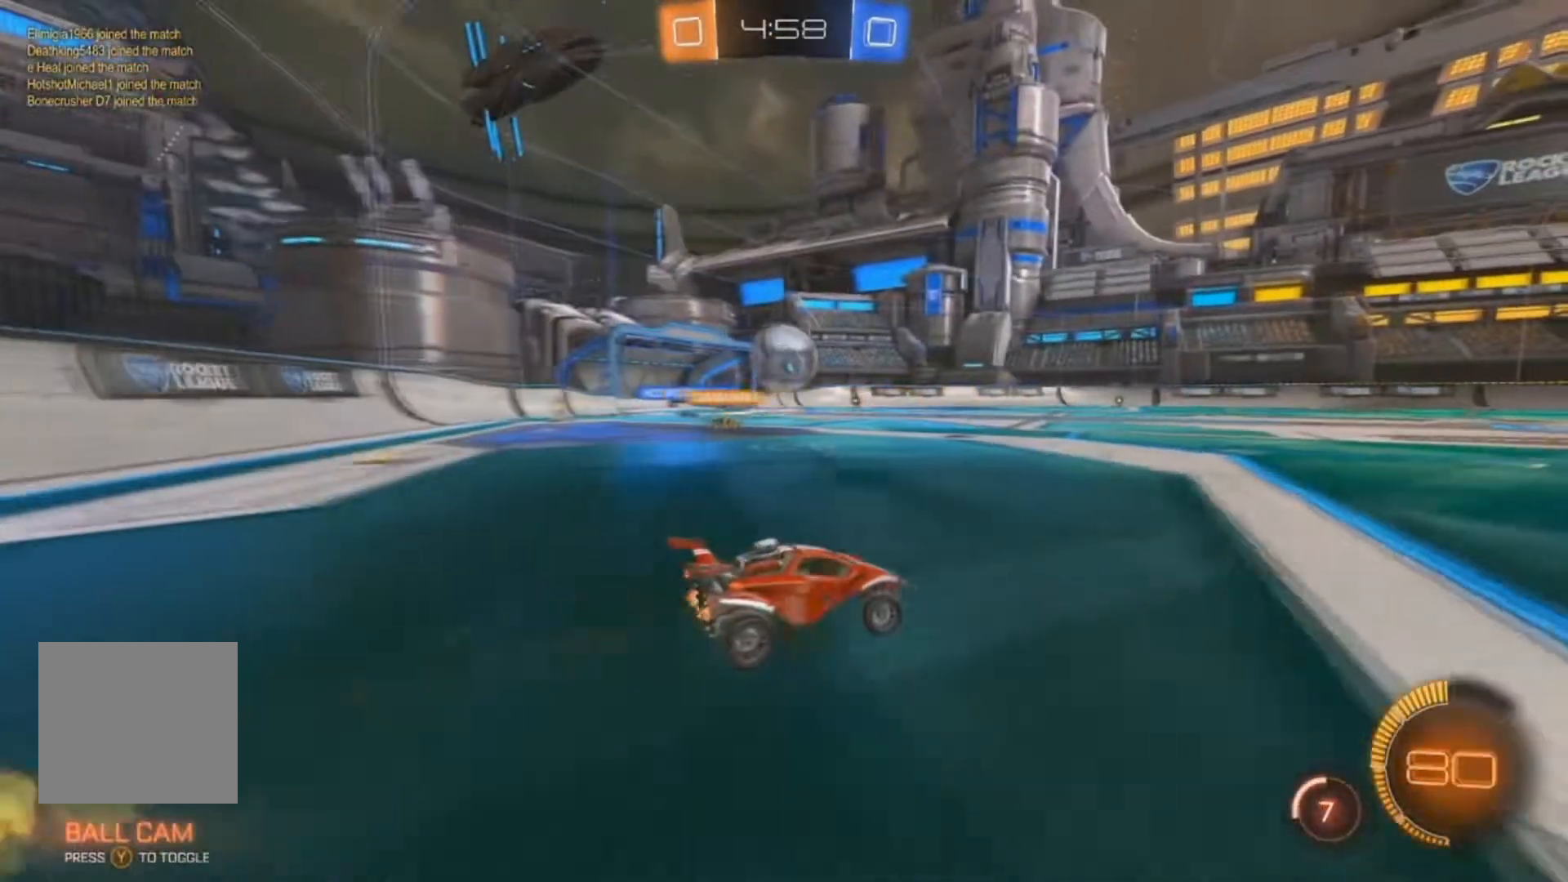
{"buttons": ["R2"], "left_stick": "left", "right_stick": "center", "events": [[67, "left_stick", "center"], [200, "left_stick", "left"], [367, "left_stick", "center"], [433, "left_stick", "left"]]}
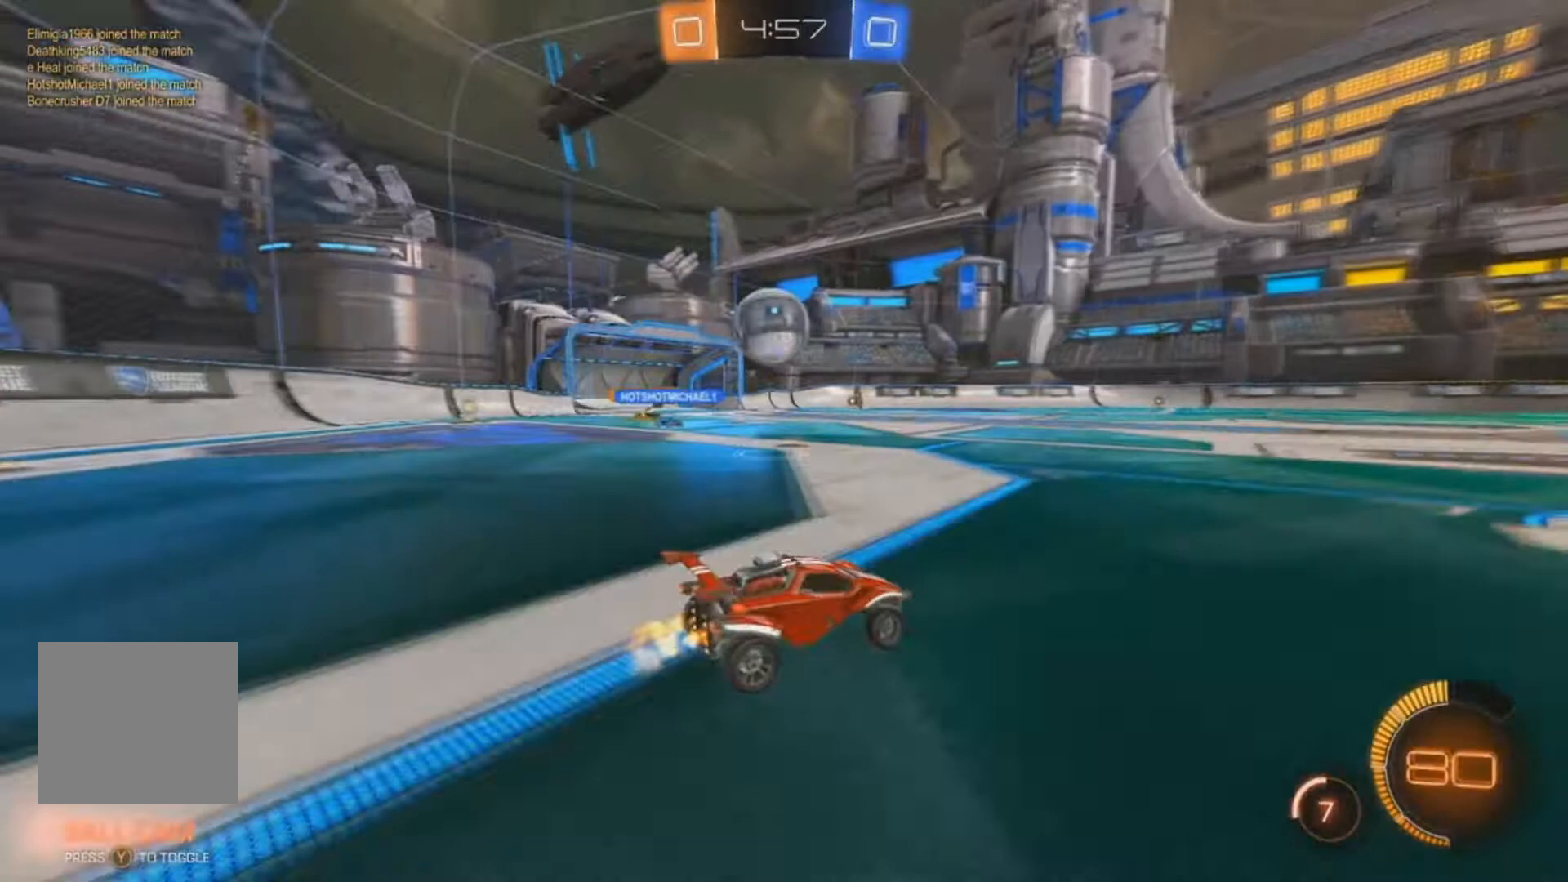
{"buttons": ["R2"], "left_stick": "right", "right_stick": "center", "events": [[67, "left_stick", "center"], [200, "left_stick", "right"], [233, "B", "down"], [300, "B", "up"]]}
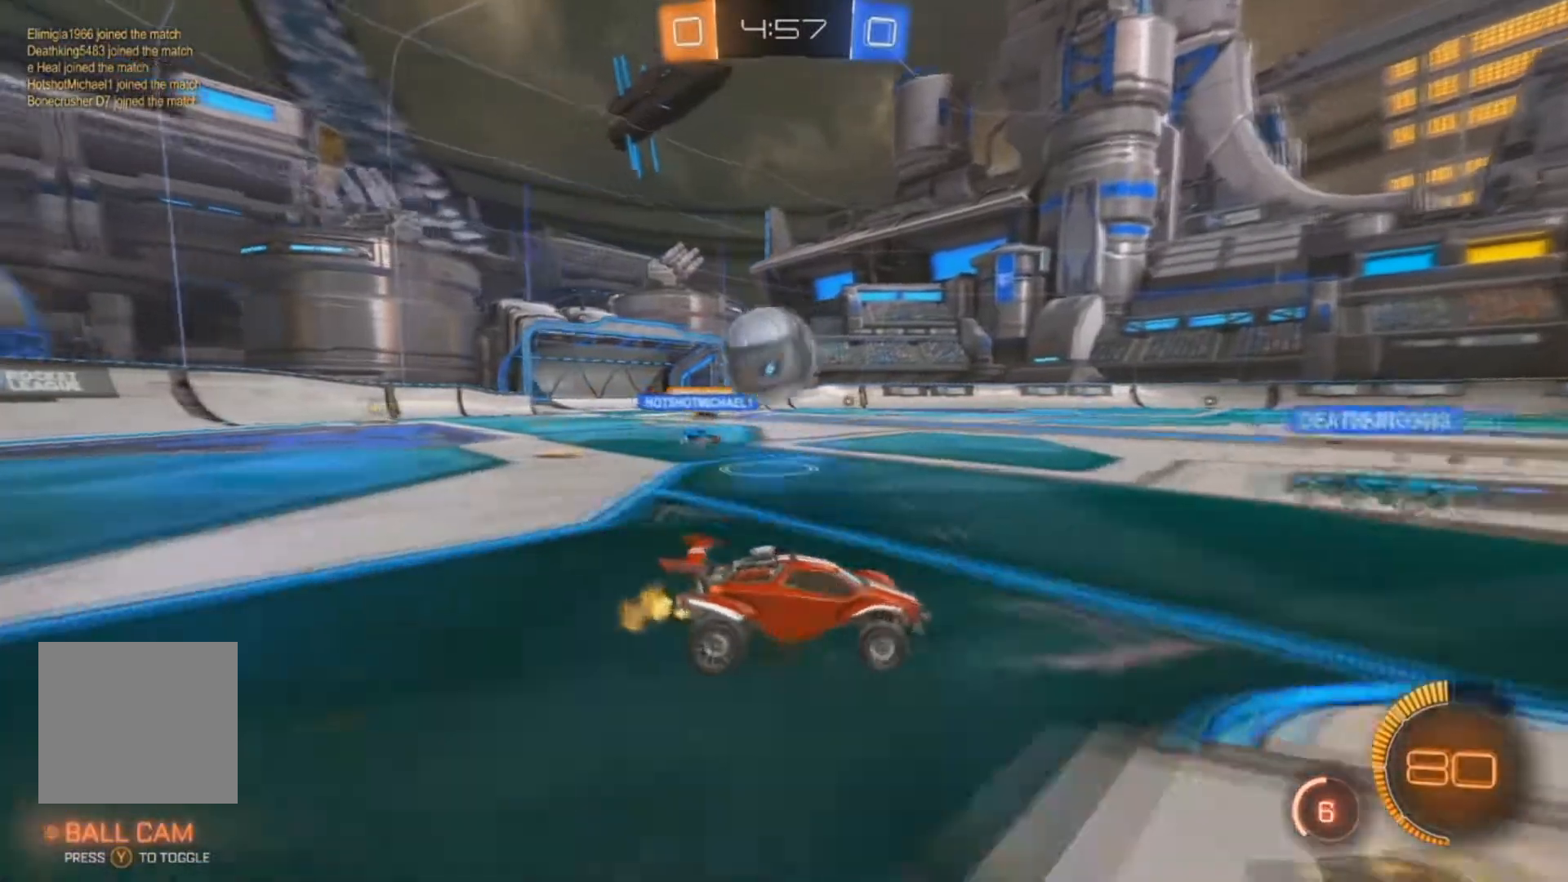
{"buttons": ["R2"], "left_stick": "center", "right_stick": "center", "events": [[267, "left_stick", "center"]]}
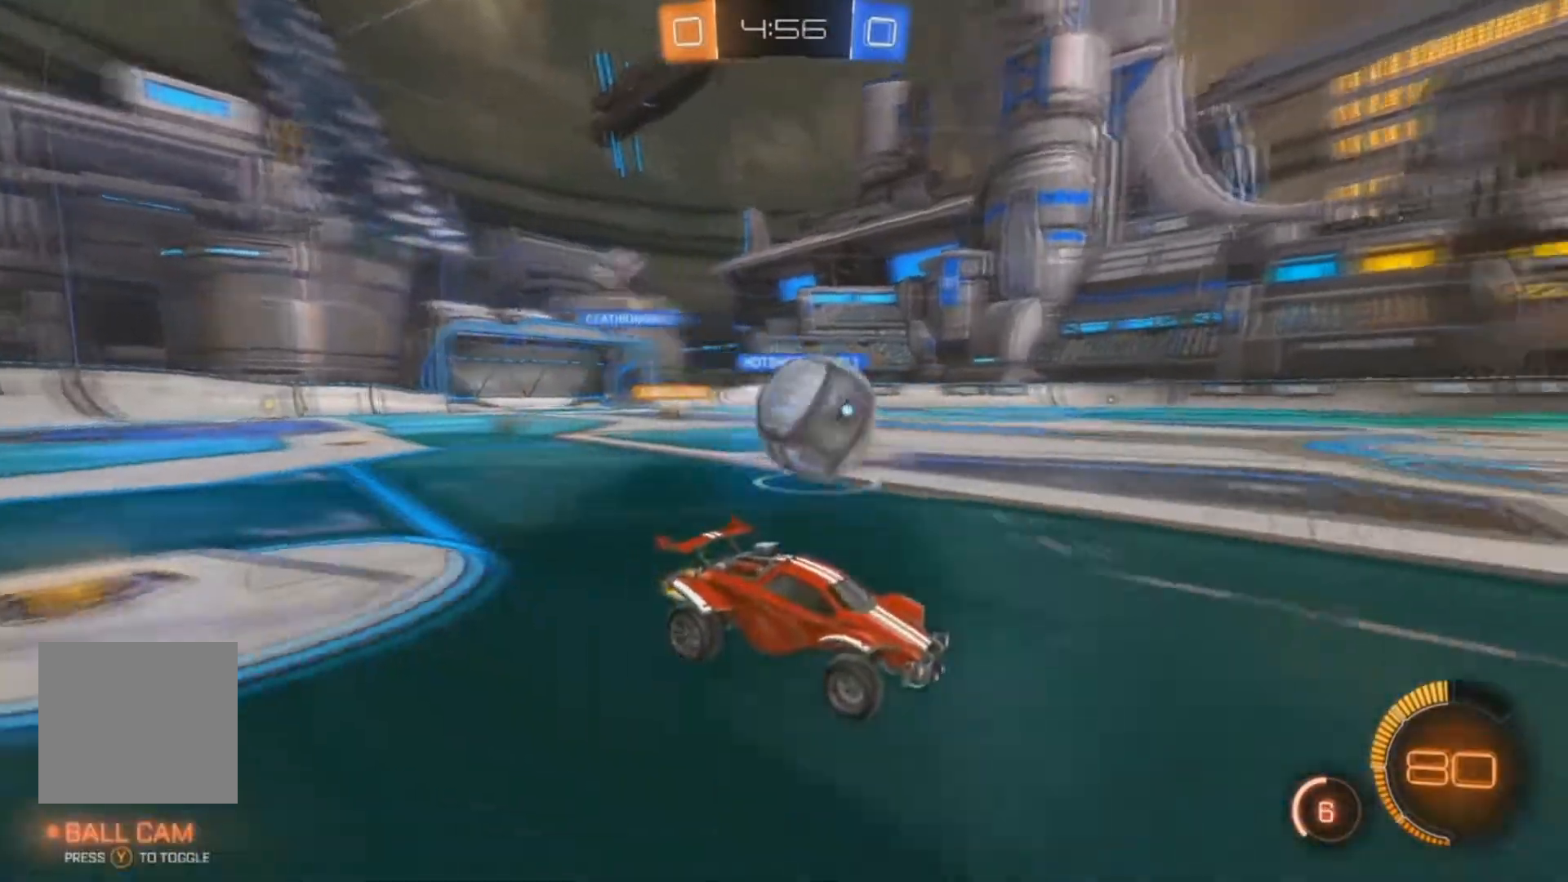
{"buttons": ["B", "R2"], "left_stick": "right", "right_stick": "center", "events": [[267, "left_stick", "right"], [333, "B", "down"]]}
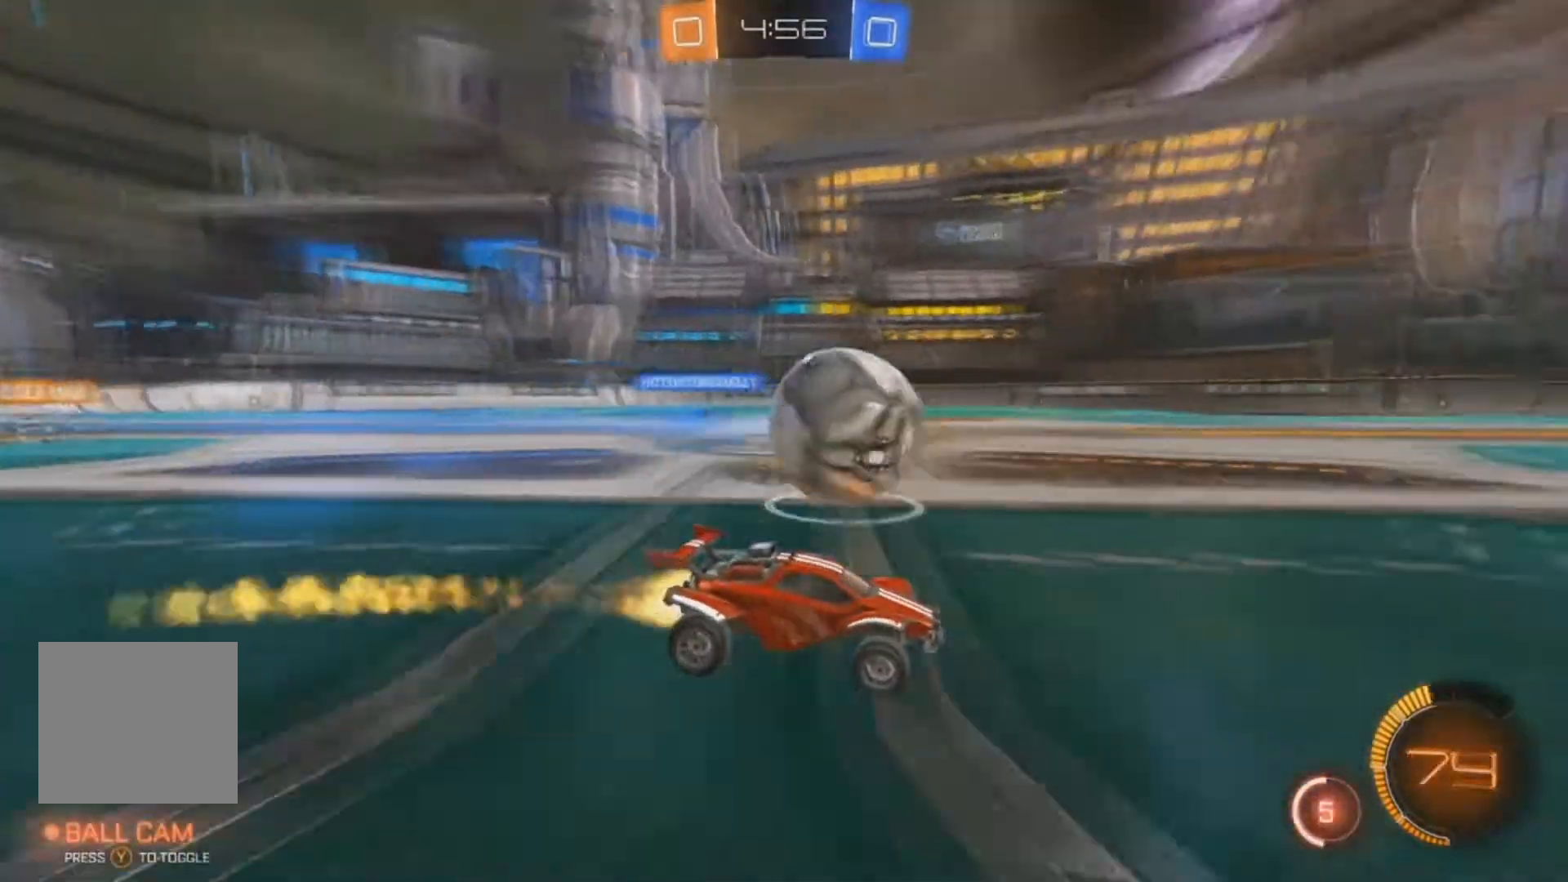
{"buttons": ["R2"], "left_stick": "center", "right_stick": "center", "events": [[233, "left_stick", "center"], [467, "B", "up"]]}
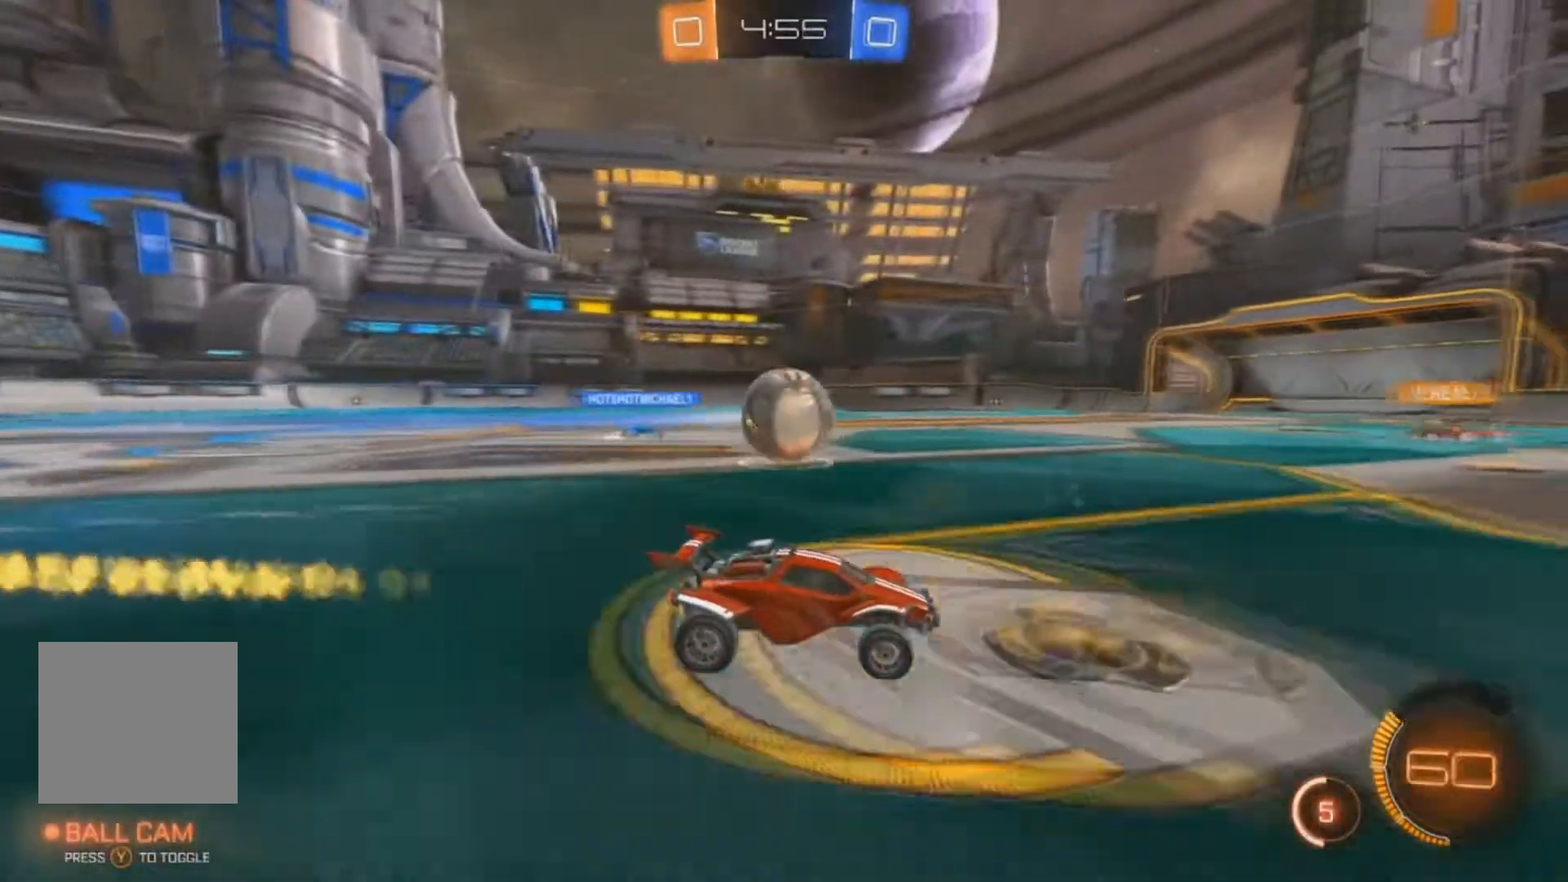
{"buttons": ["R2"], "left_stick": "center", "right_stick": "center", "events": [[133, "B", "down"], [233, "B", "up"]]}
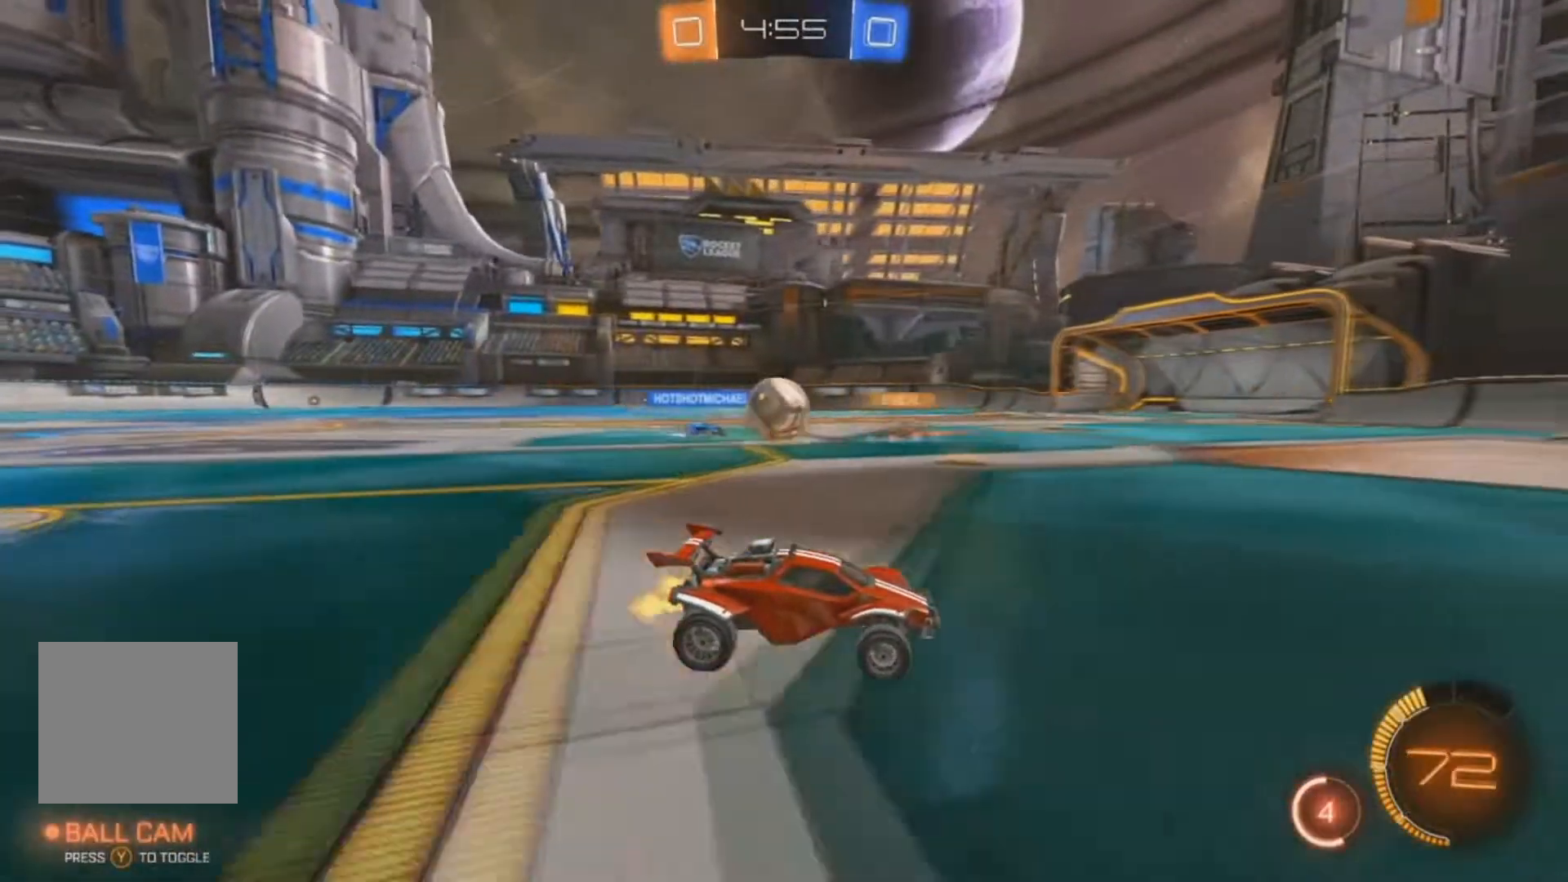
{"buttons": ["R2"], "left_stick": "center", "right_stick": "center", "events": [[333, "left_stick", "left"], [433, "X", "down"], [500, "X", "up"], [500, "left_stick", "center"]]}
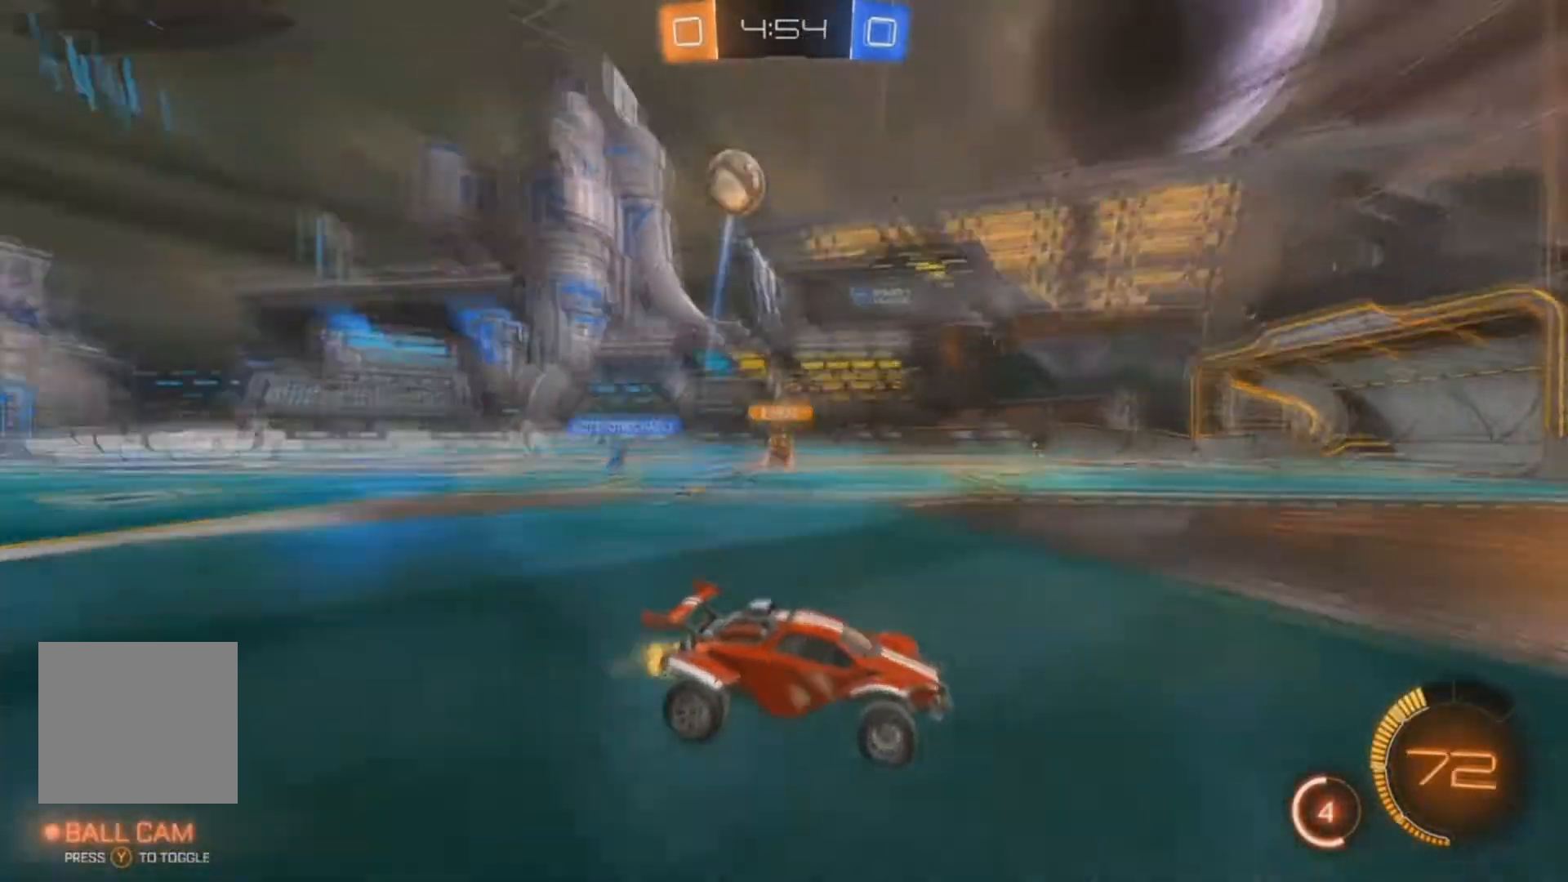
{"buttons": ["X", "R2"], "left_stick": "left", "right_stick": "center", "events": [[167, "X", "down"], [167, "left_stick", "left"], [300, "A", "down"], [333, "A", "up"]]}
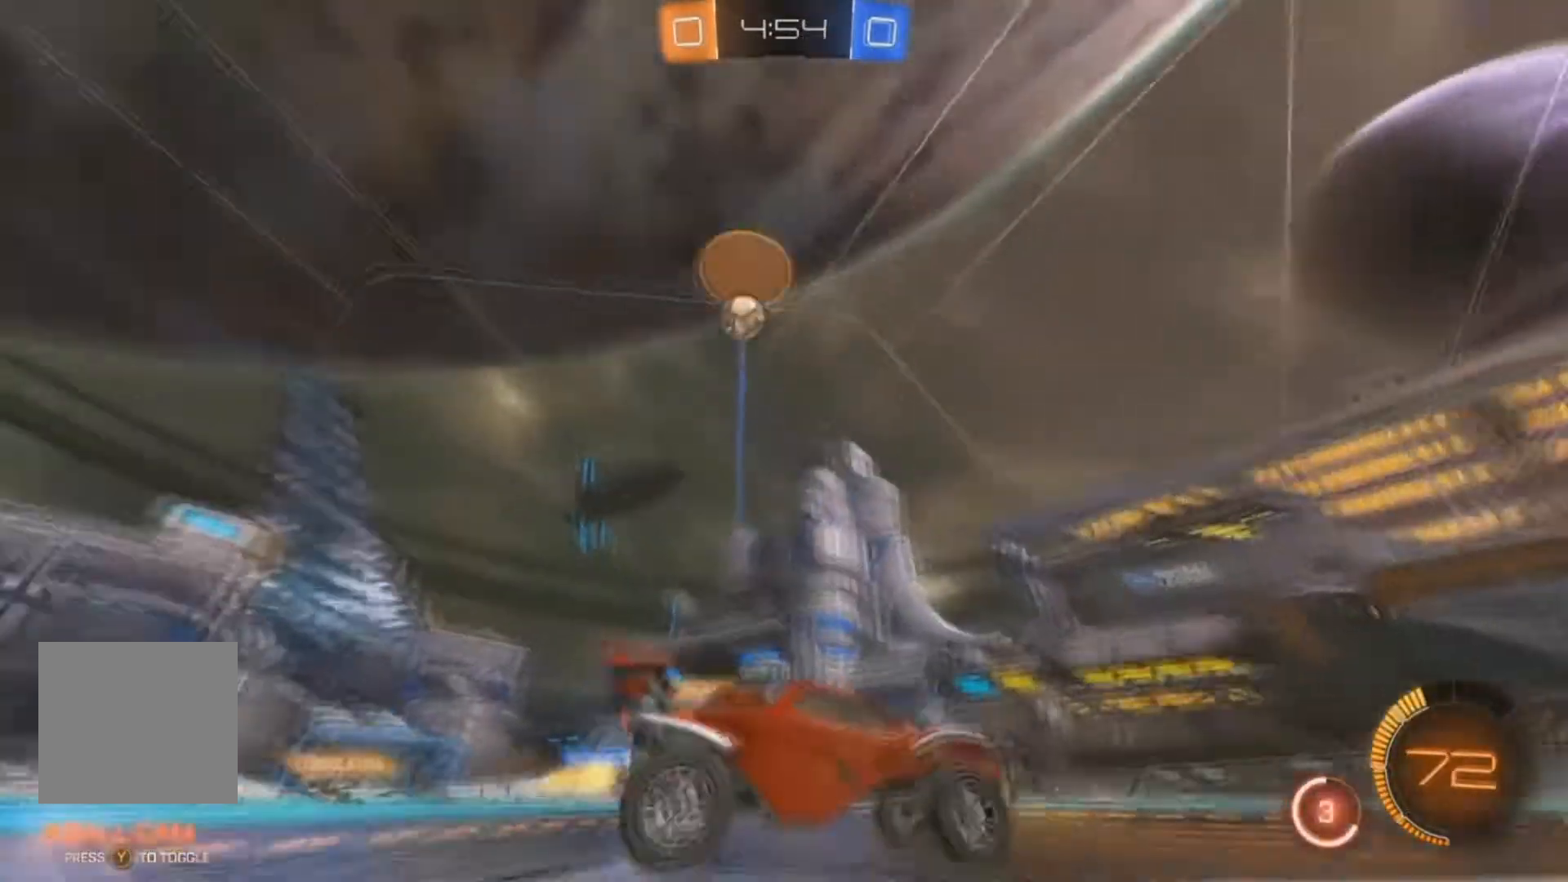
{"buttons": ["L2"], "left_stick": "right", "right_stick": "center", "events": [[33, "L2", "down"], [67, "left_stick", "down"], [100, "R2", "up"], [167, "left_stick", "right"], [200, "X", "up"]]}
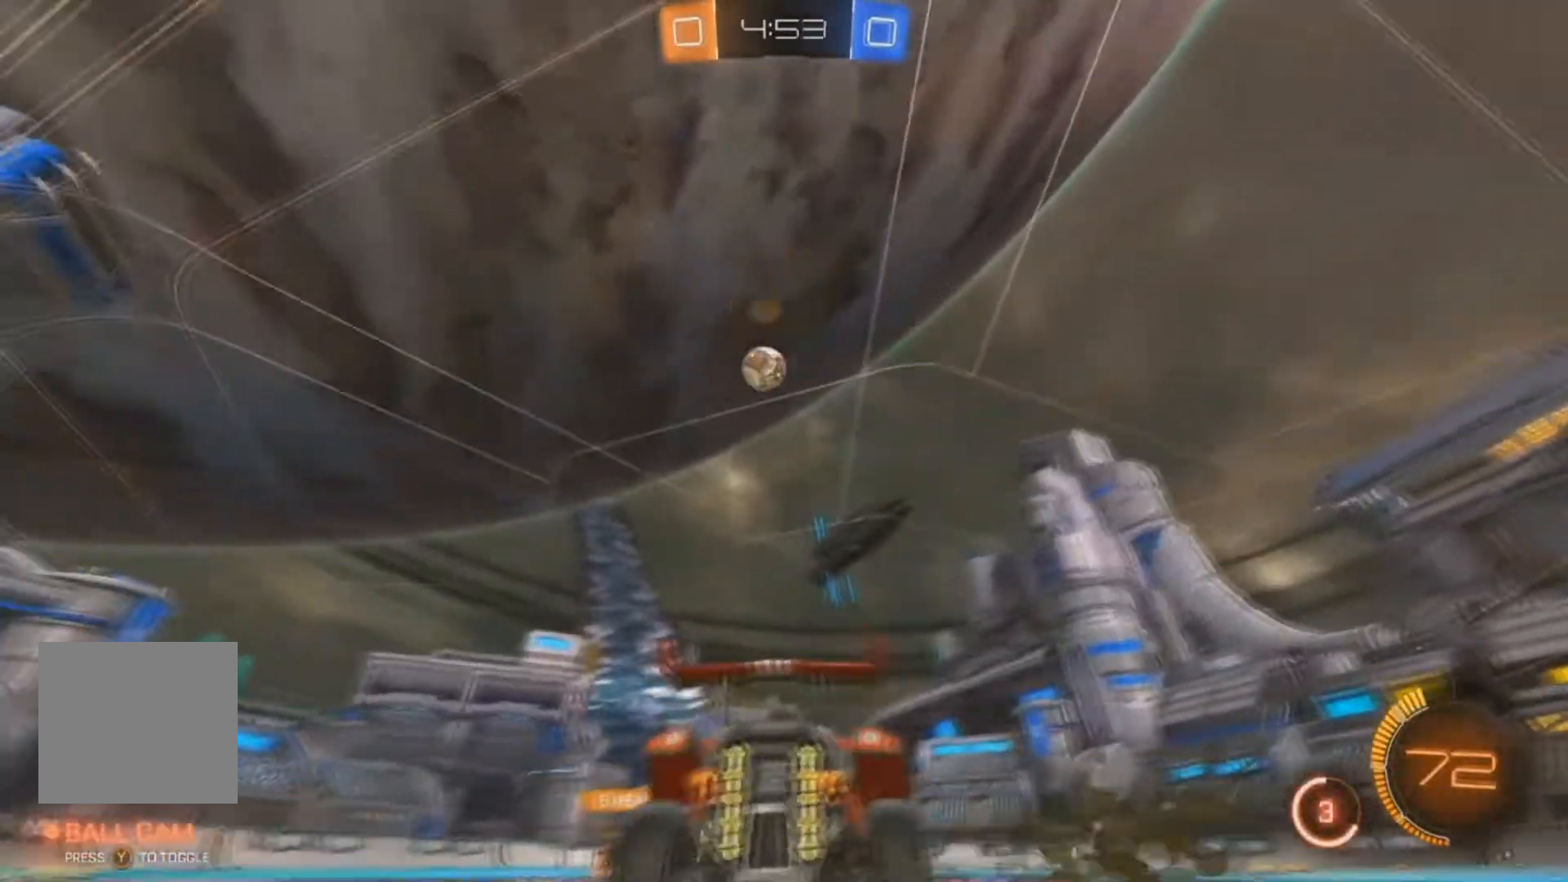
{"buttons": ["B", "R2"], "left_stick": "left", "right_stick": "center", "events": [[33, "R2", "down"], [67, "L2", "up"], [100, "left_stick", "left"], [167, "B", "down"], [367, "left_stick", "center"], [500, "left_stick", "left"]]}
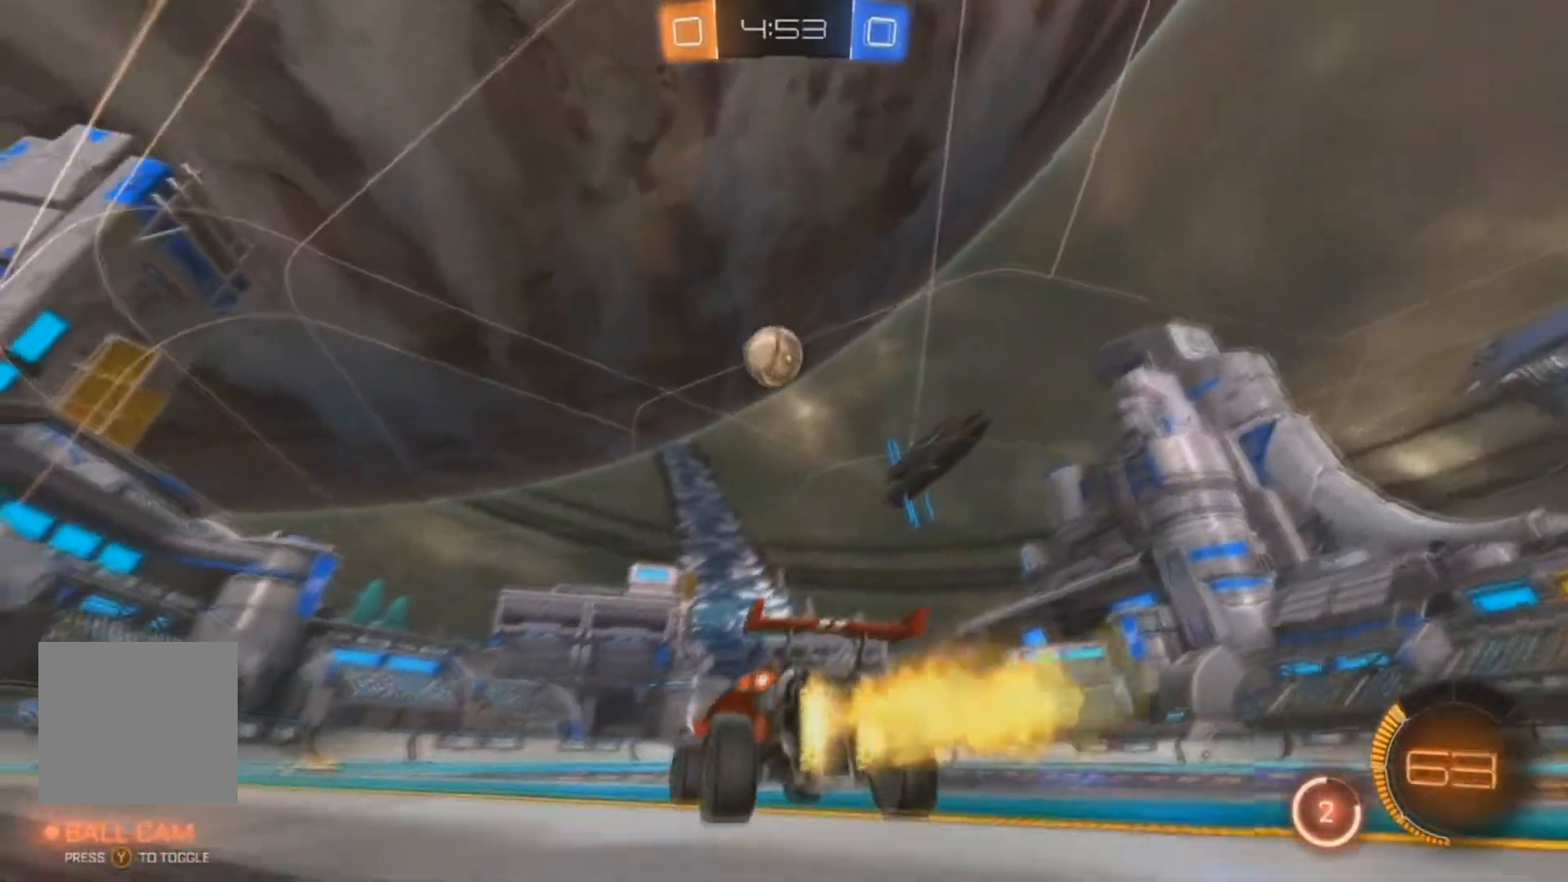
{"buttons": ["B", "X", "R2"], "left_stick": "up-right", "right_stick": "center", "events": [[100, "left_stick", "center"], [267, "left_stick", "down-right"], [300, "A", "down"], [467, "A", "up"], [467, "X", "down"], [500, "left_stick", "up-right"]]}
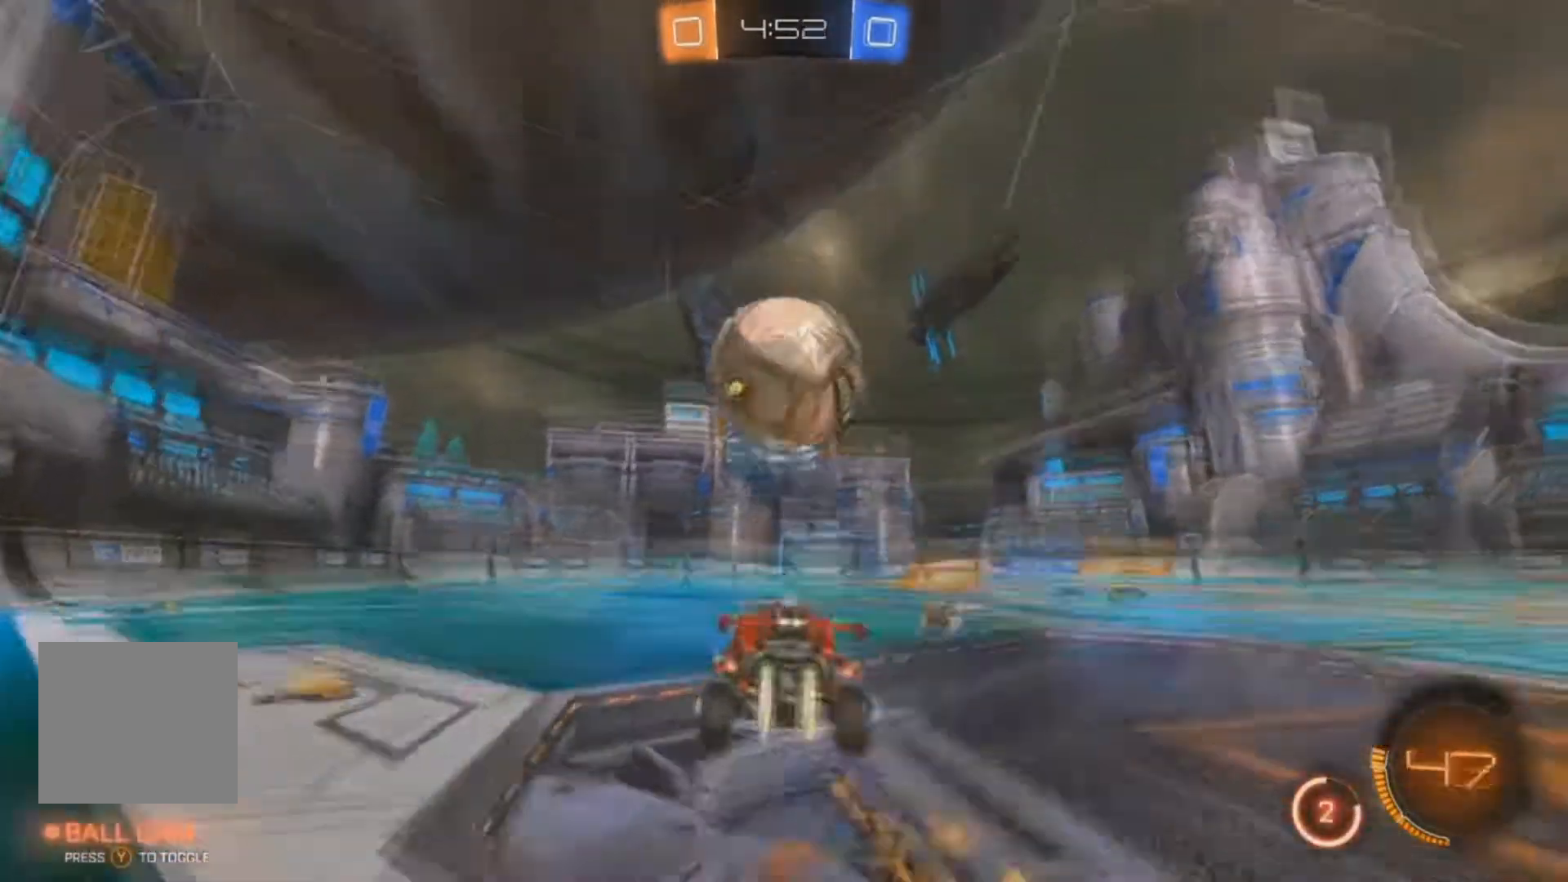
{"buttons": ["X", "R2"], "left_stick": "up-right", "right_stick": "center", "events": [[67, "A", "down"], [333, "A", "up"], [400, "B", "up"]]}
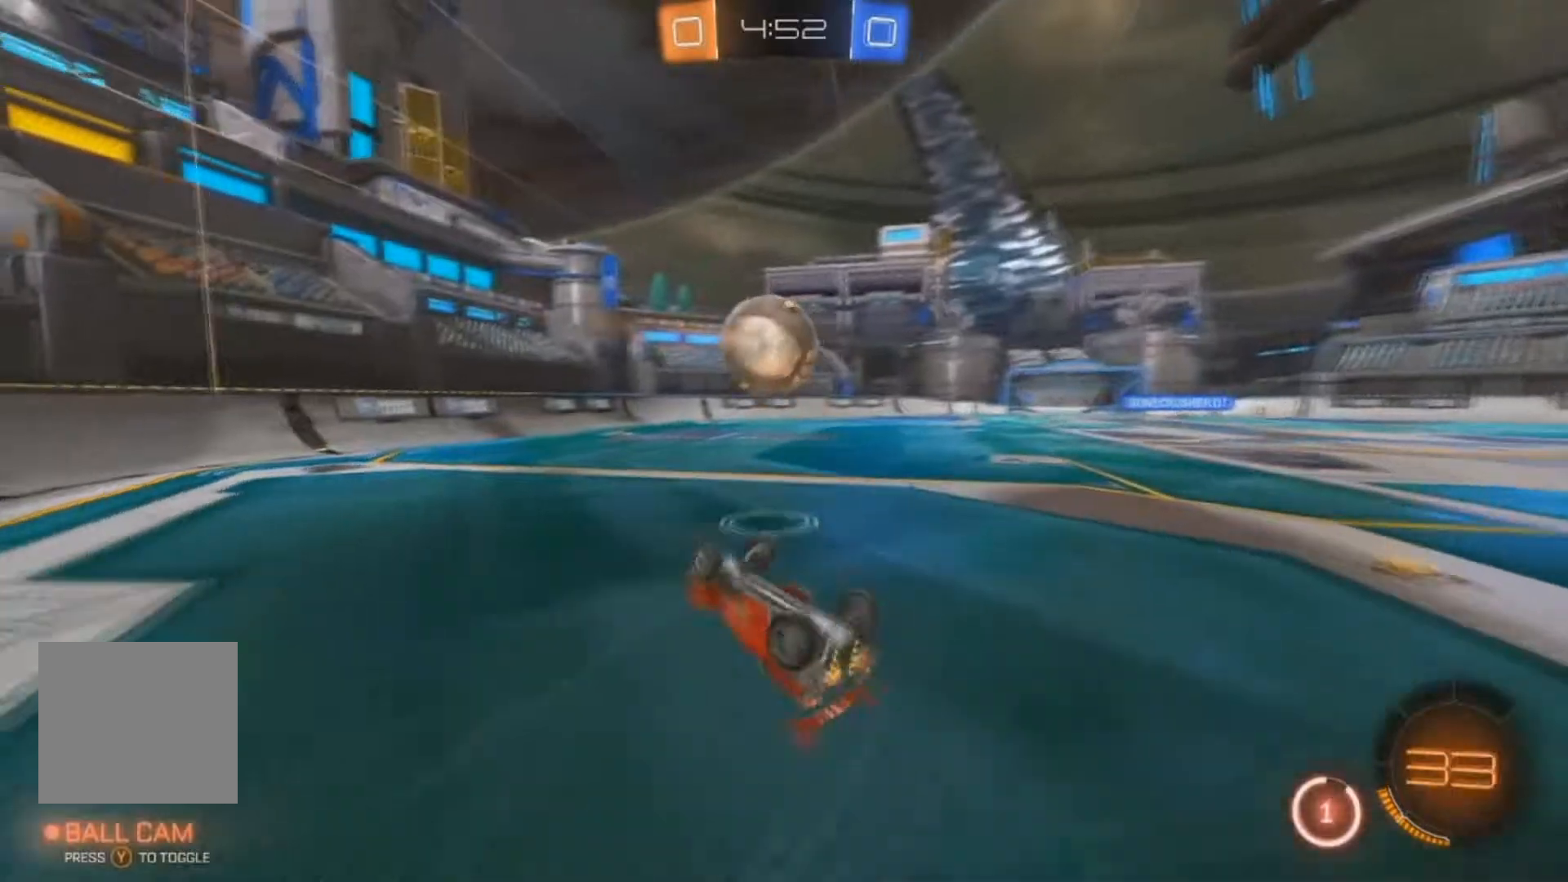
{"buttons": ["R2"], "left_stick": "center", "right_stick": "center", "events": [[267, "left_stick", "up"], [333, "X", "up"], [467, "left_stick", "center"]]}
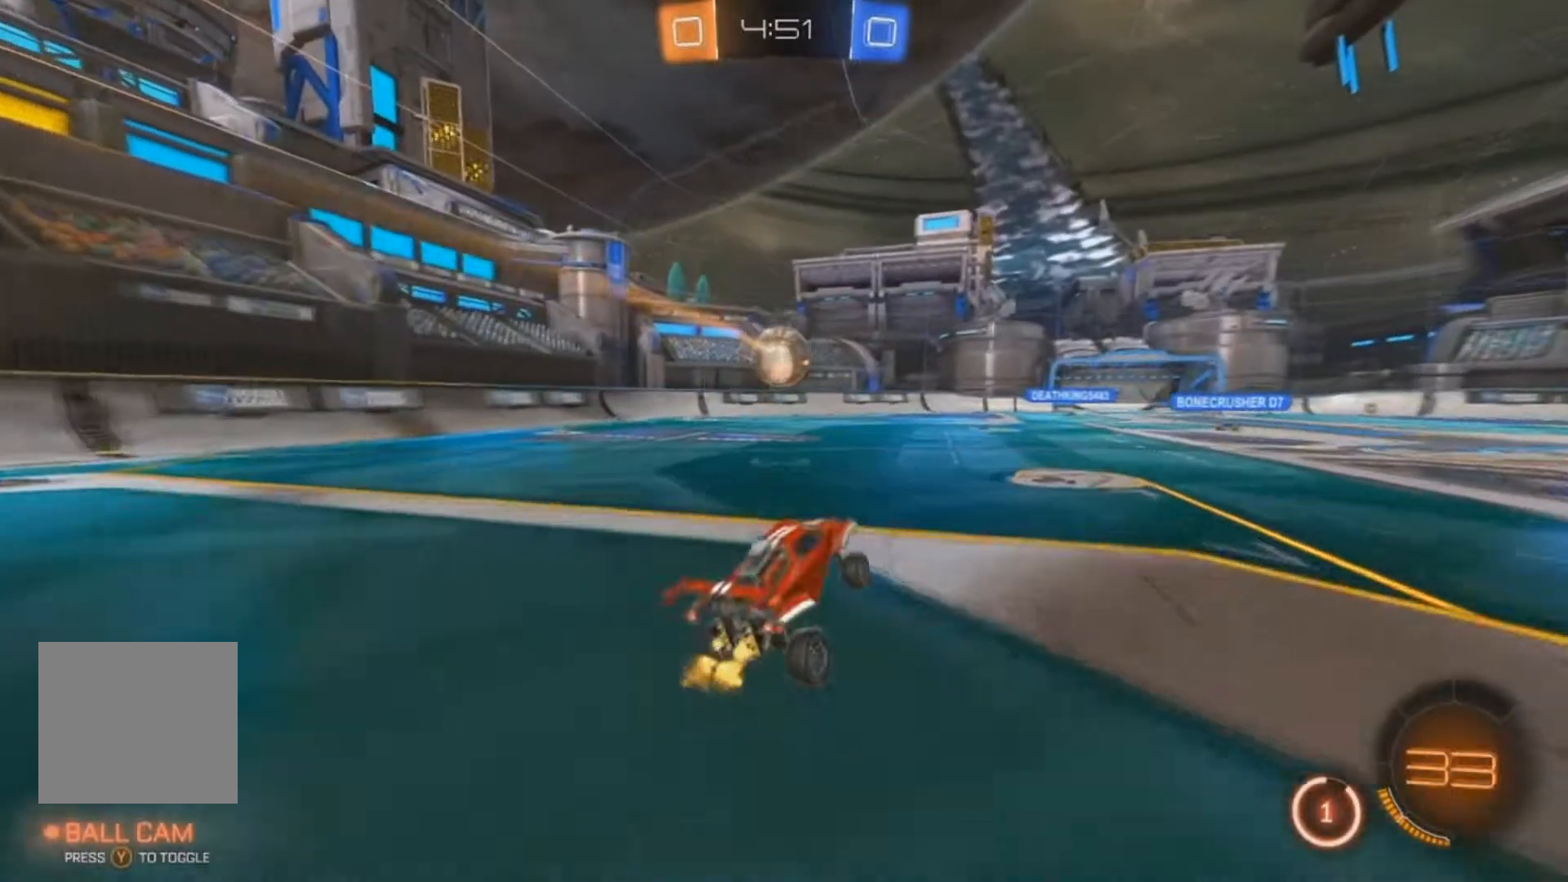
{"buttons": ["A", "R2"], "left_stick": "center", "right_stick": "center", "events": [[167, "left_stick", "right"], [367, "left_stick", "center"], [433, "A", "down"]]}
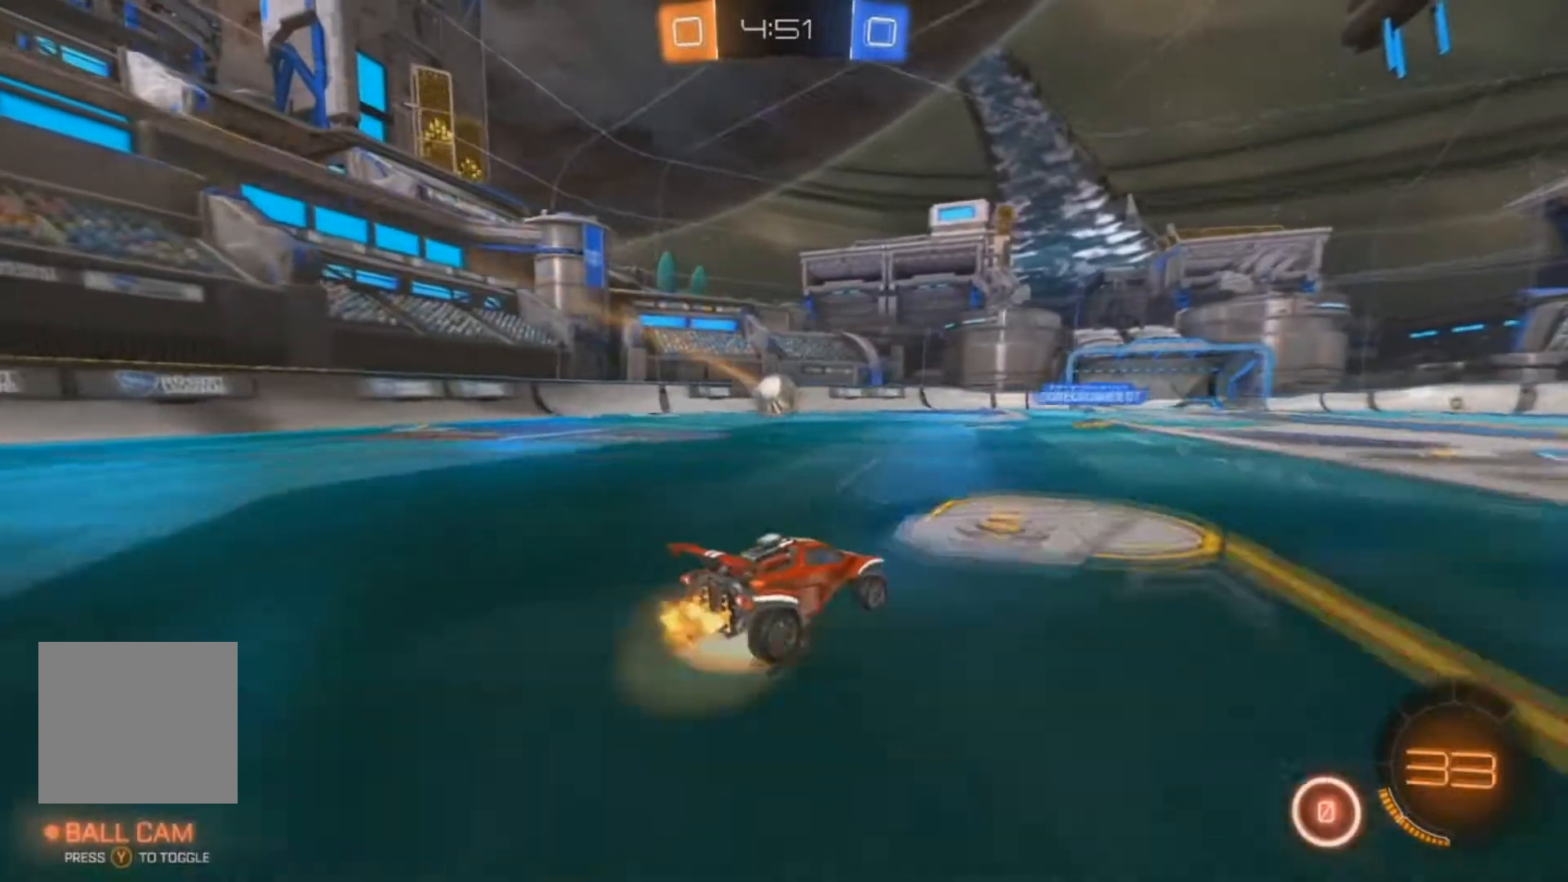
{"buttons": ["X"], "left_stick": "up-left", "right_stick": "center", "events": [[33, "left_stick", "up-left"], [67, "A", "up"], [67, "X", "down"], [100, "A", "down"], [367, "X", "up"], [400, "R2", "up"], [500, "A", "up"], [500, "X", "down"]]}
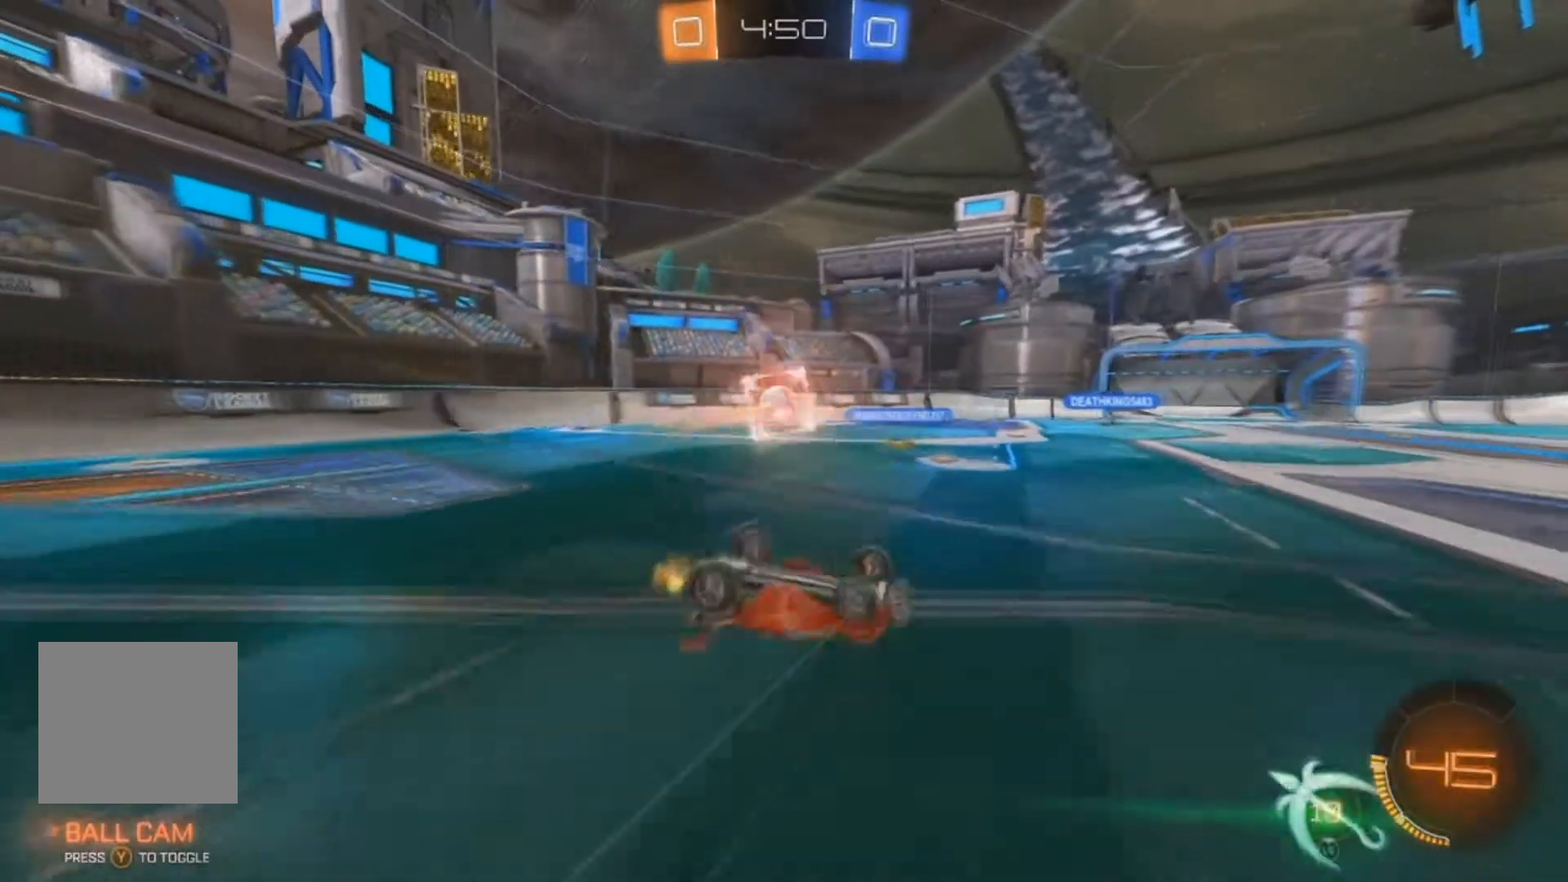
{"buttons": ["A", "R2"], "left_stick": "right", "right_stick": "center", "events": [[233, "A", "down"], [233, "X", "up"], [333, "left_stick", "center"], [400, "R2", "down"], [500, "left_stick", "right"]]}